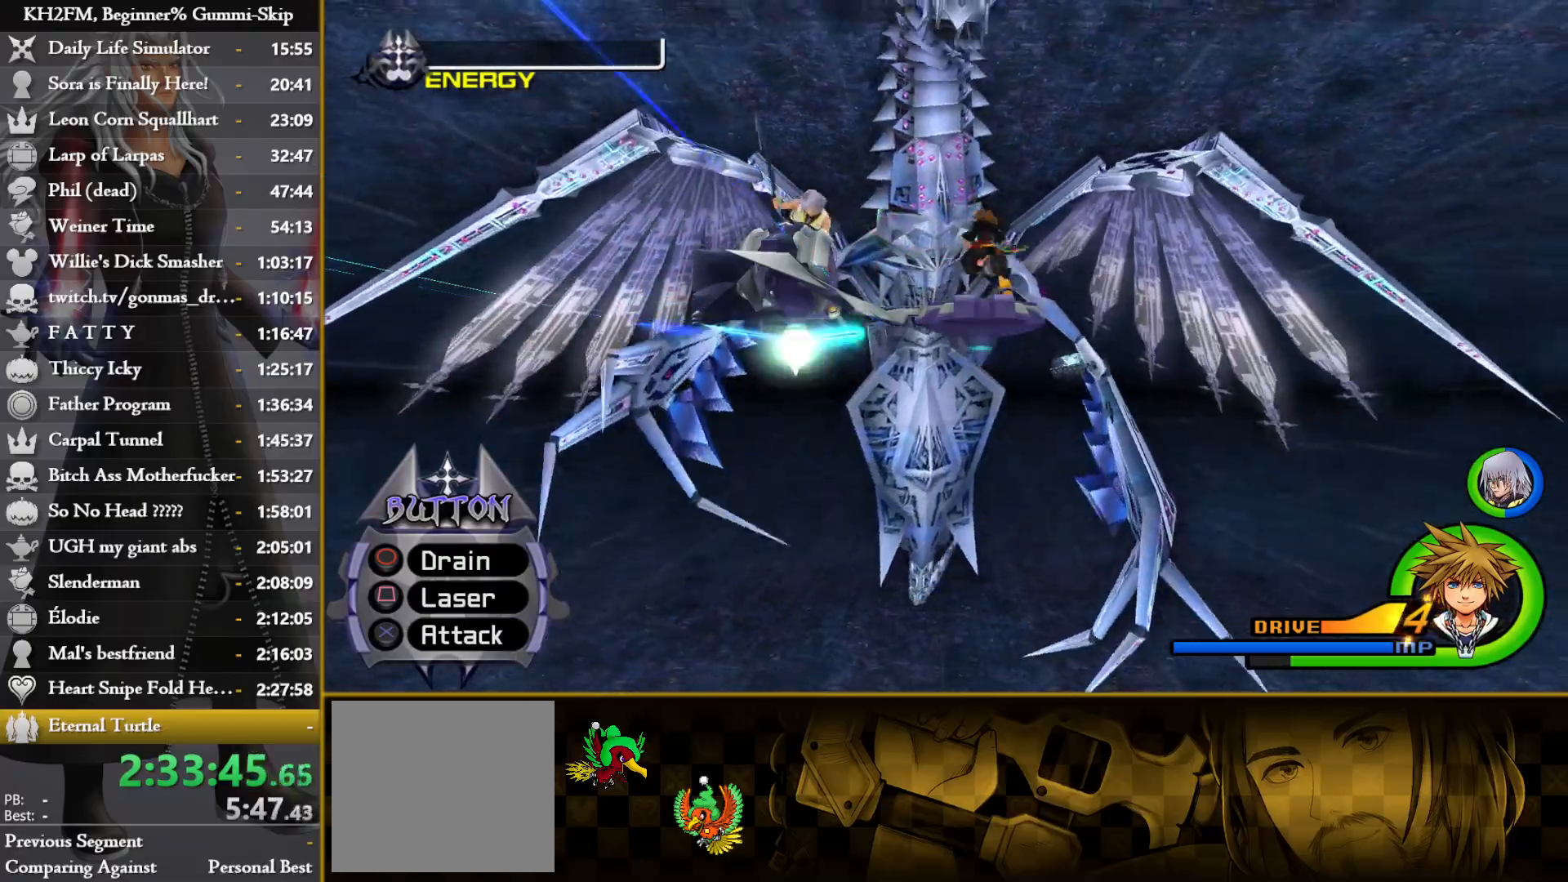
Gameplay with a controller (PlayStation layout); each line is a JSON object with the inputs held at the frame after it (dt_ms = milliseconds from this image to that frame). "events" lists button and stick changes between this image and that frame as [ms after this image, input, new state], when the widget could be followed in between.
{"dt_ms": 500, "buttons": ["SQUARE"], "left_stick": "center", "right_stick": "center", "events": [[17, "CROSS", "up"], [133, "CROSS", "down"], [150, "SQUARE", "up"], [217, "SQUARE", "down"], [267, "CROSS", "up"], [333, "CROSS", "down"], [350, "SQUARE", "up"], [433, "SQUARE", "down"], [450, "CROSS", "up"]]}
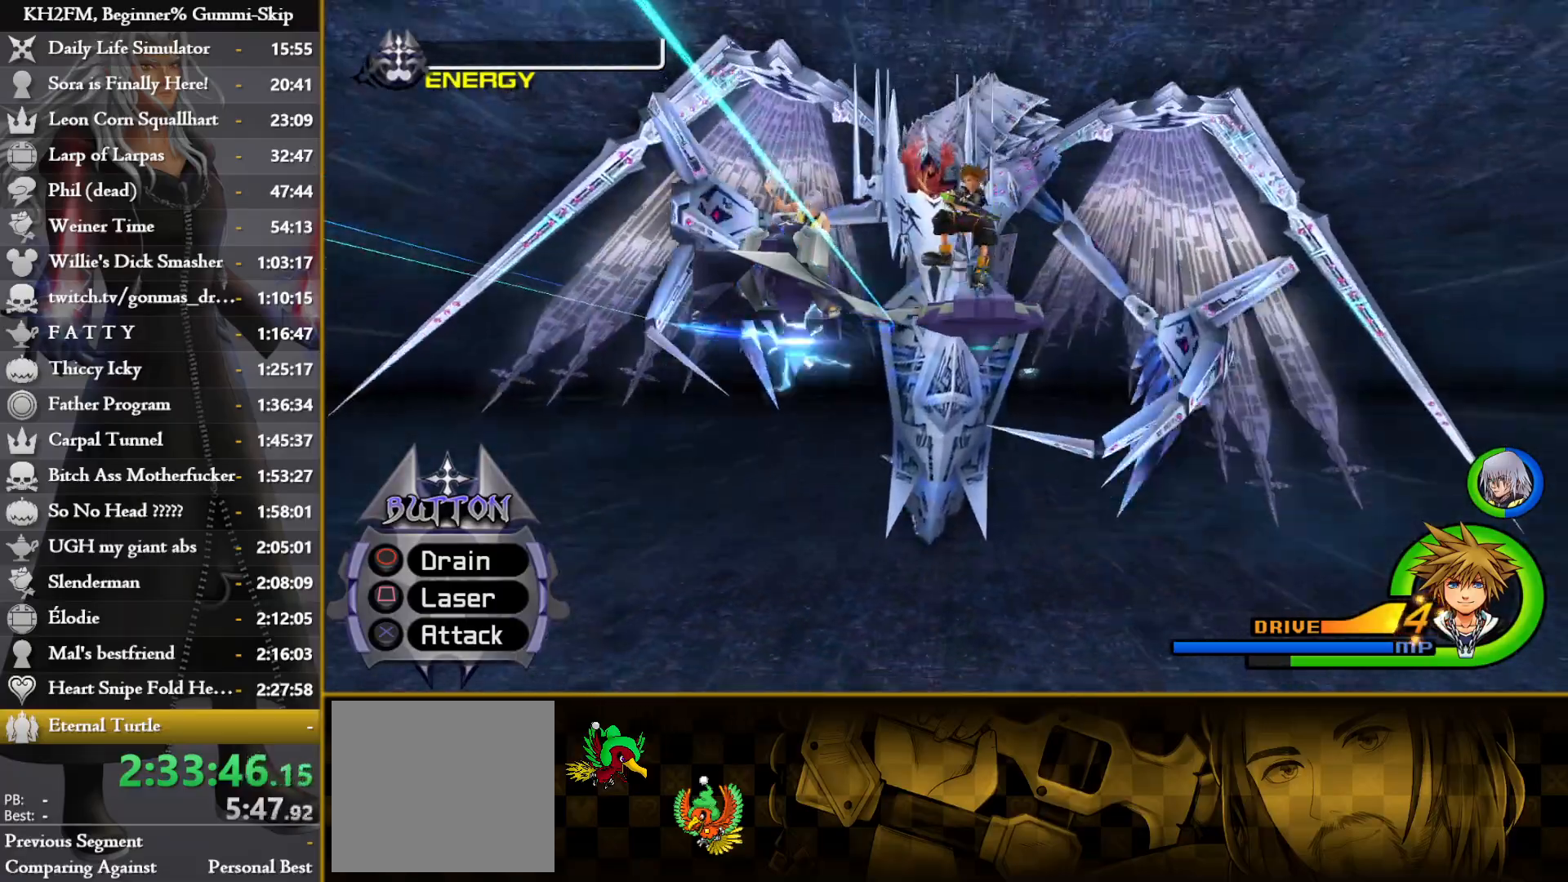
{"dt_ms": 500, "buttons": ["CROSS"], "left_stick": "center", "right_stick": "center", "events": [[83, "CROSS", "down"], [100, "SQUARE", "up"], [150, "SQUARE", "down"], [183, "CROSS", "up"], [250, "CROSS", "down"], [267, "SQUARE", "up"], [333, "SQUARE", "down"], [383, "CROSS", "up"], [417, "CROSS", "down"], [500, "SQUARE", "up"]]}
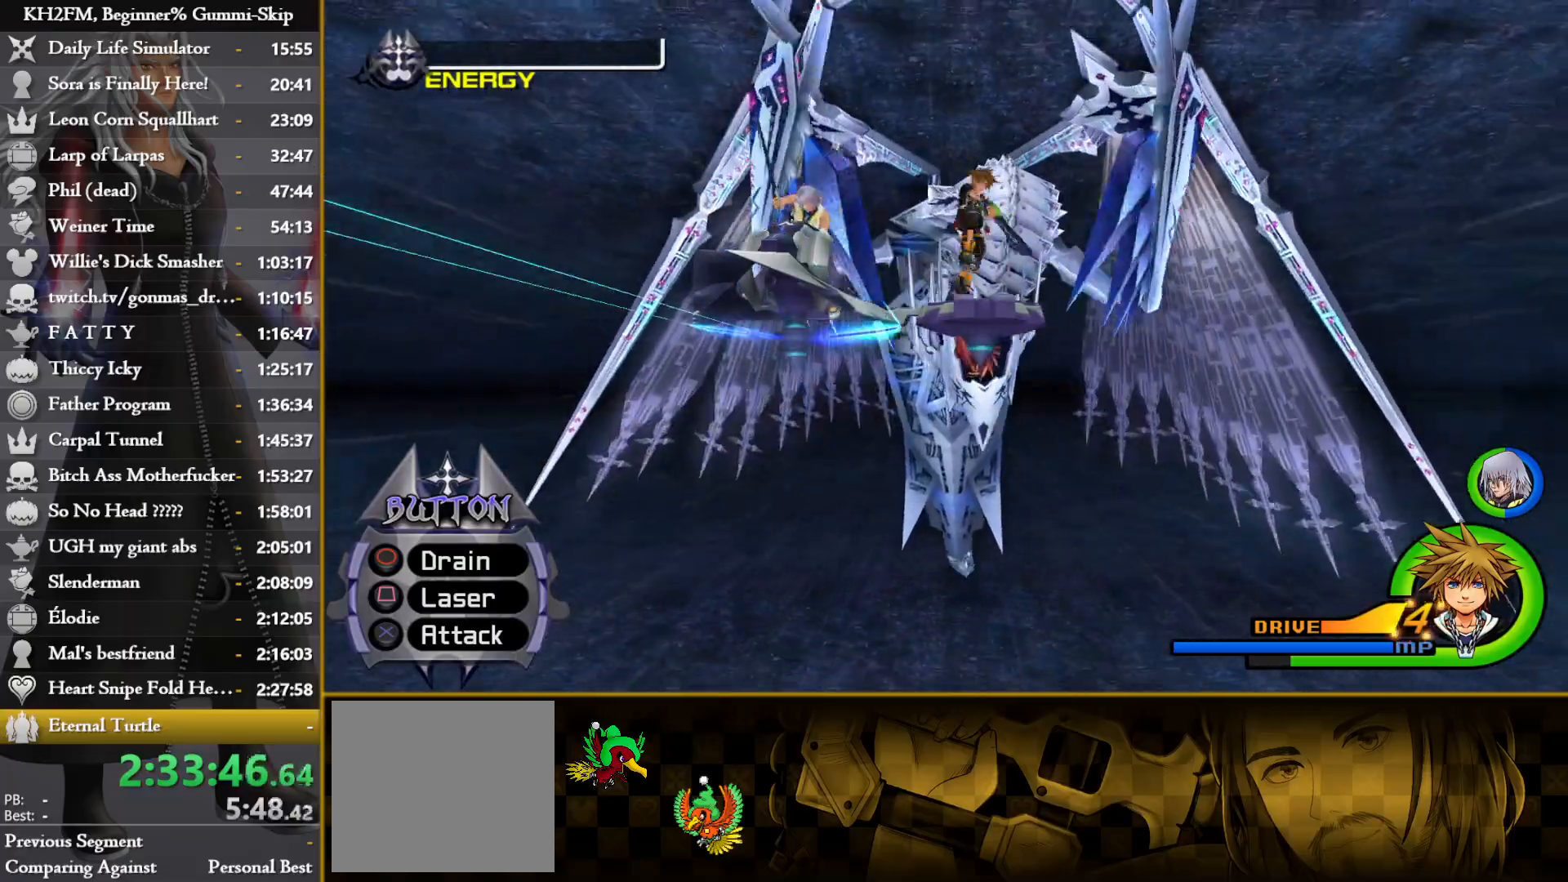
{"dt_ms": 500, "buttons": ["CROSS"], "left_stick": "center", "right_stick": "center", "events": [[67, "SQUARE", "down"], [117, "CROSS", "up"], [217, "CROSS", "down"], [233, "SQUARE", "up"], [283, "SQUARE", "down"], [317, "CROSS", "up"], [400, "CROSS", "down"], [433, "SQUARE", "up"]]}
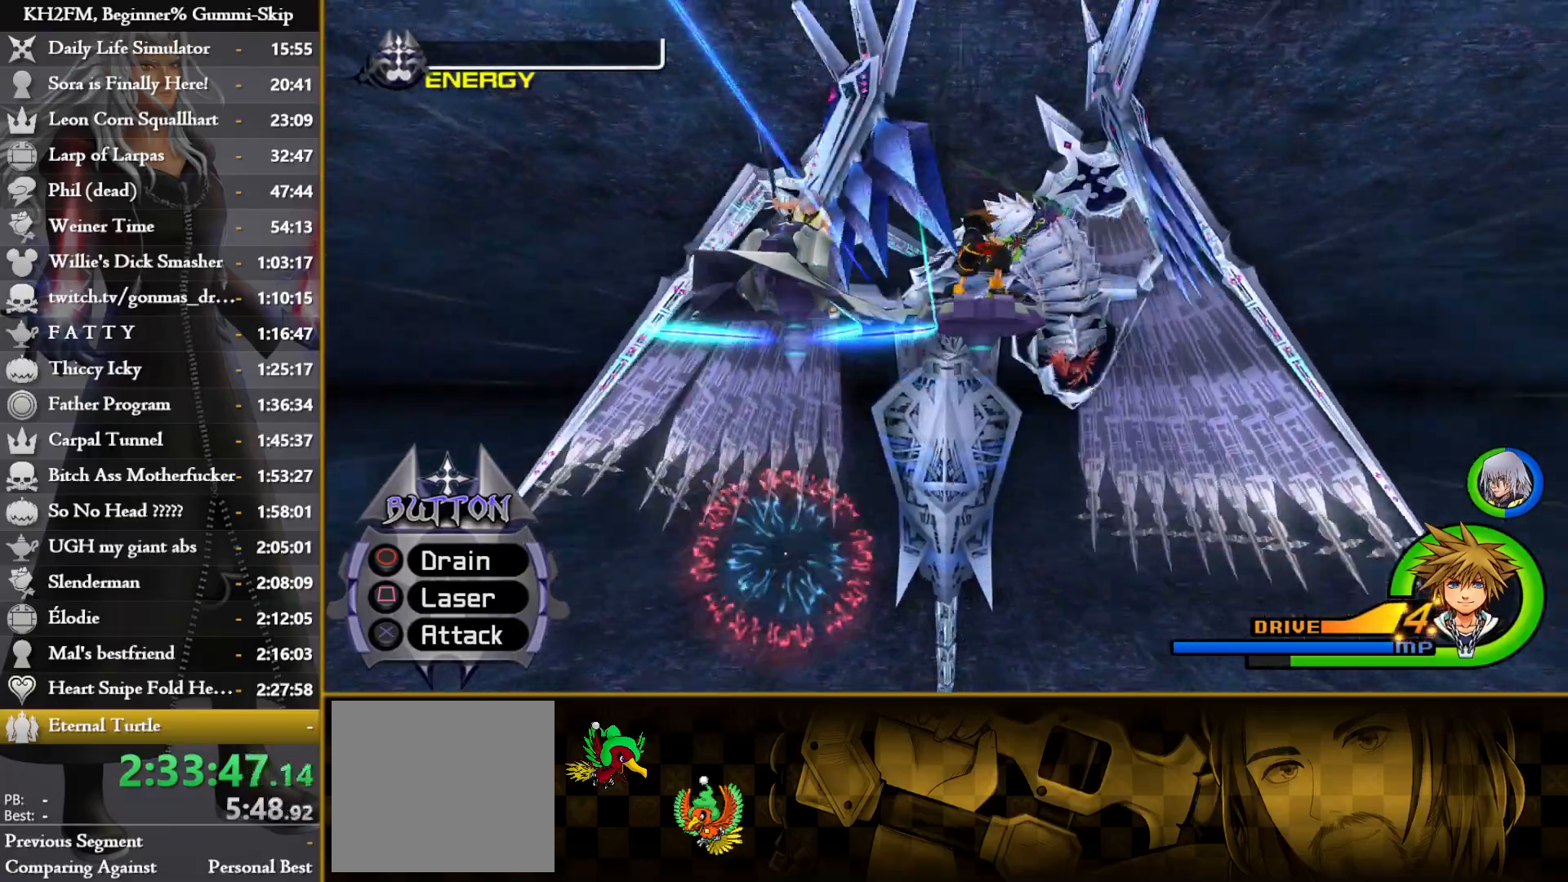
{"dt_ms": 500, "buttons": ["CROSS", "SQUARE"], "left_stick": "center", "right_stick": "center", "events": [[17, "SQUARE", "down"], [33, "CROSS", "up"], [117, "CROSS", "down"], [150, "SQUARE", "up"], [217, "CROSS", "up"], [217, "SQUARE", "down"], [350, "CROSS", "down"], [350, "SQUARE", "up"], [433, "SQUARE", "down"]]}
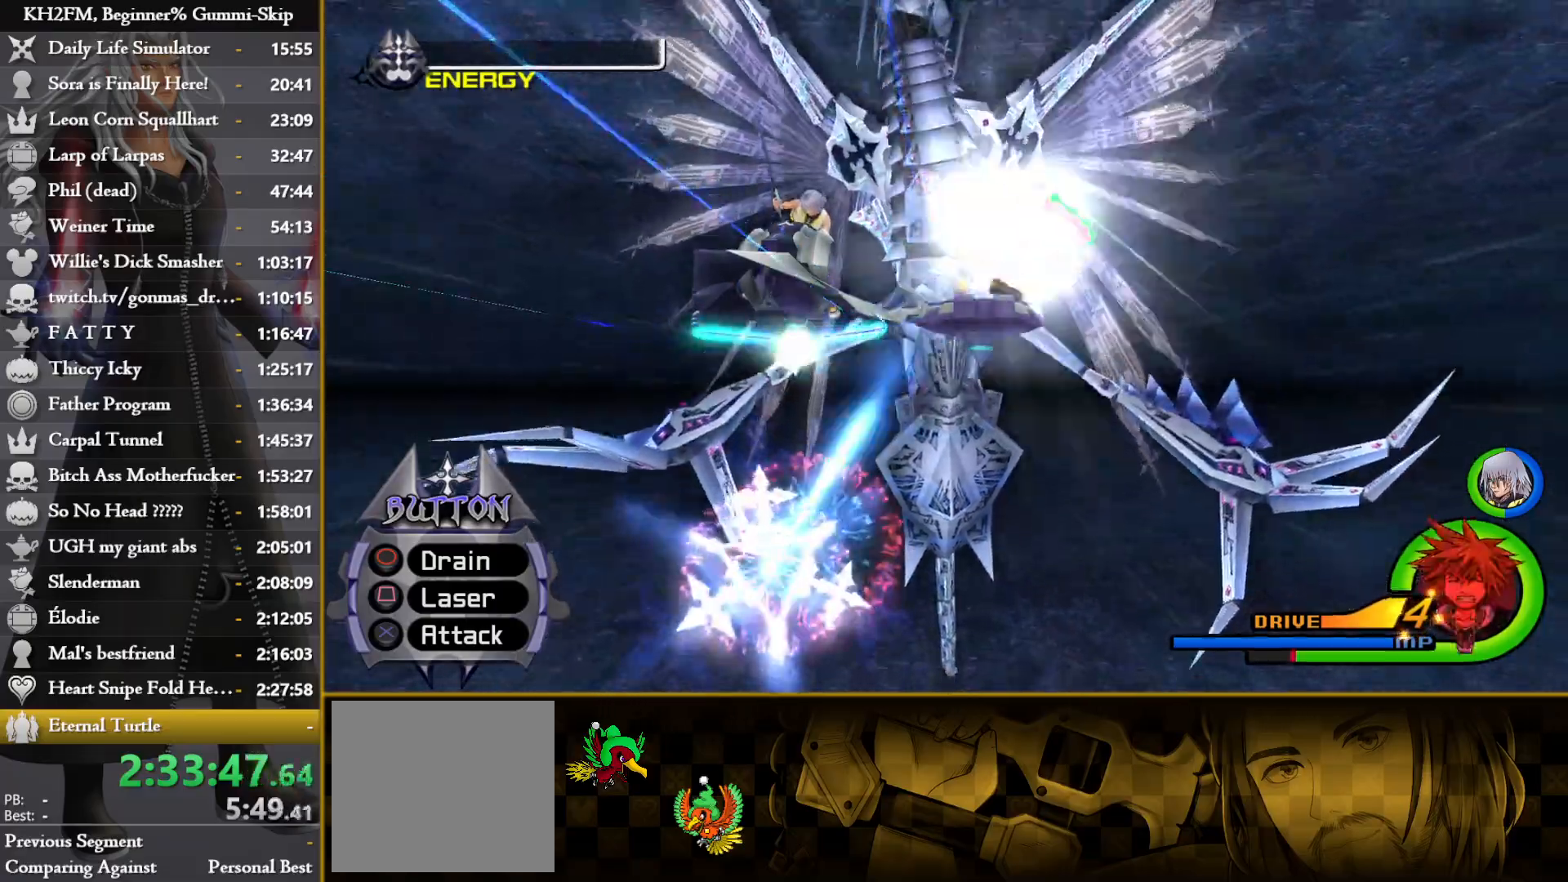
{"dt_ms": 500, "buttons": ["CROSS"], "left_stick": "down-left", "right_stick": "center", "events": [[67, "SQUARE", "up"], [167, "SQUARE", "down"], [183, "CROSS", "up"], [300, "CROSS", "down"], [317, "SQUARE", "up"], [350, "CROSS", "up"], [433, "left_stick", "down-left"], [467, "CROSS", "down"]]}
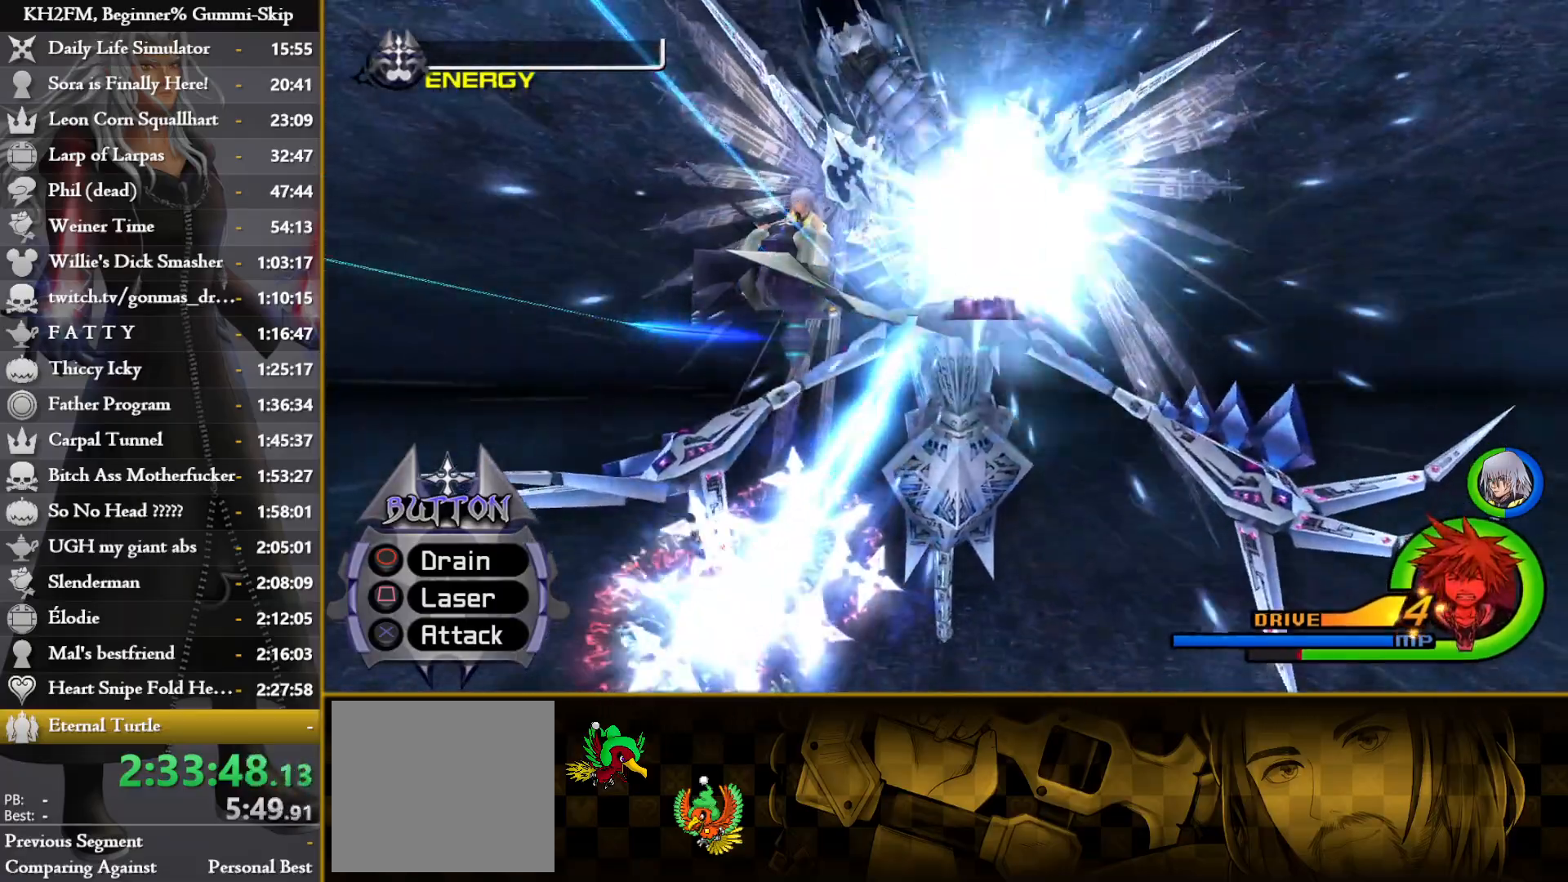
{"dt_ms": 500, "buttons": [], "left_stick": "down", "right_stick": "center", "events": [[150, "CROSS", "up"], [200, "left_stick", "down"]]}
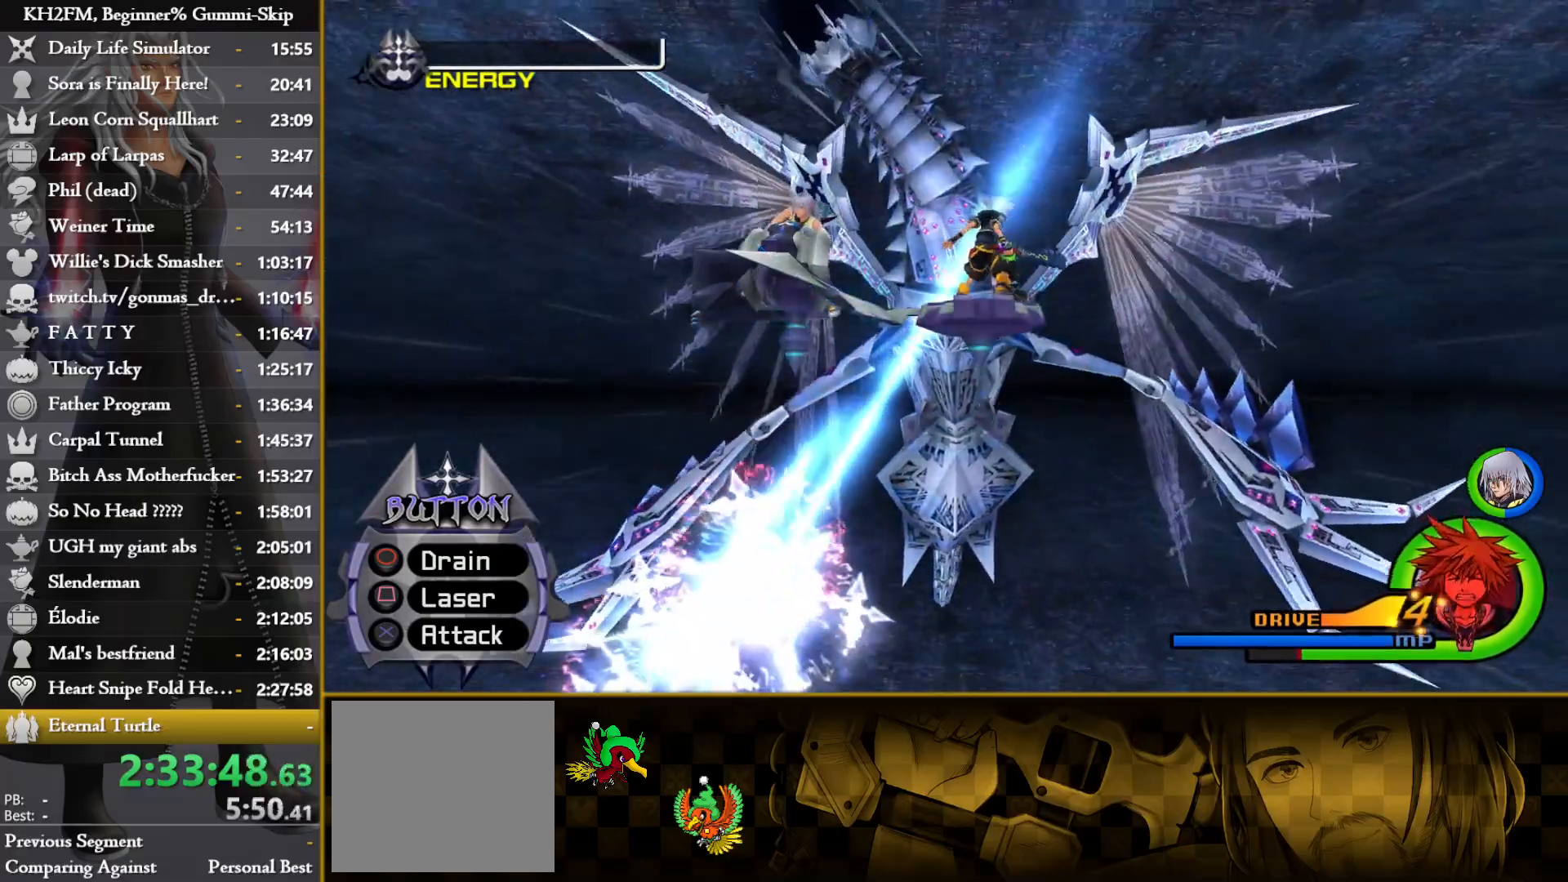
{"dt_ms": 500, "buttons": [], "left_stick": "right", "right_stick": "center", "events": [[50, "CROSS", "down"], [150, "left_stick", "down-right"], [167, "CROSS", "up"], [217, "CROSS", "down"], [300, "CROSS", "up"], [383, "CROSS", "down"], [450, "CROSS", "up"], [500, "left_stick", "right"]]}
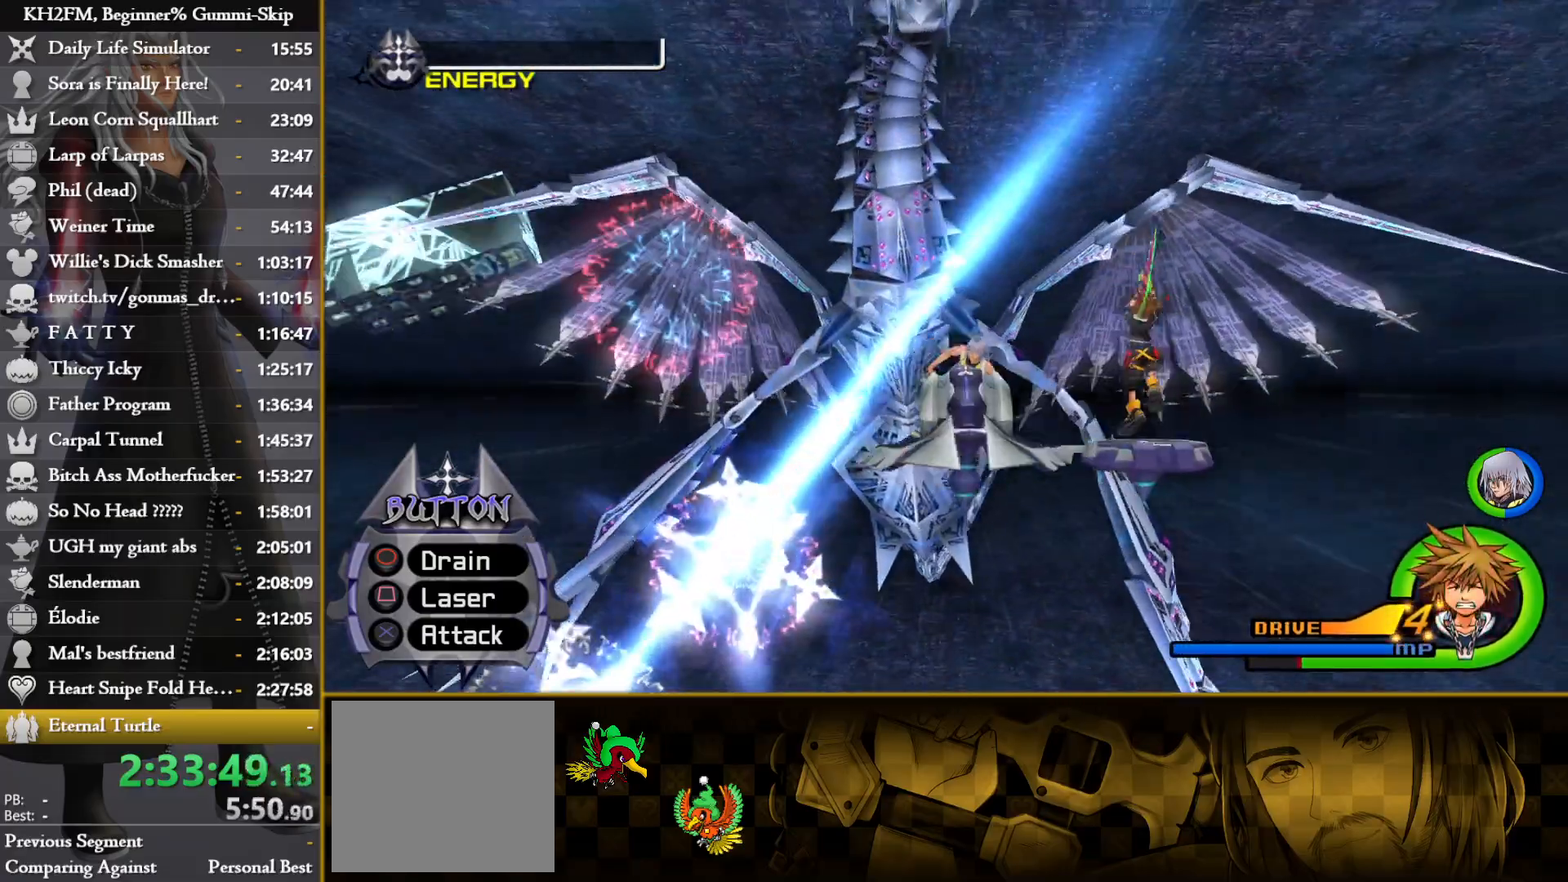
{"dt_ms": 500, "buttons": ["CROSS"], "left_stick": "up-left", "right_stick": "center", "events": [[33, "CROSS", "down"], [100, "CROSS", "up"], [167, "left_stick", "up"], [183, "CROSS", "down"], [250, "CROSS", "up"], [317, "CROSS", "down"], [400, "CROSS", "up"], [433, "left_stick", "up-left"], [467, "CROSS", "down"]]}
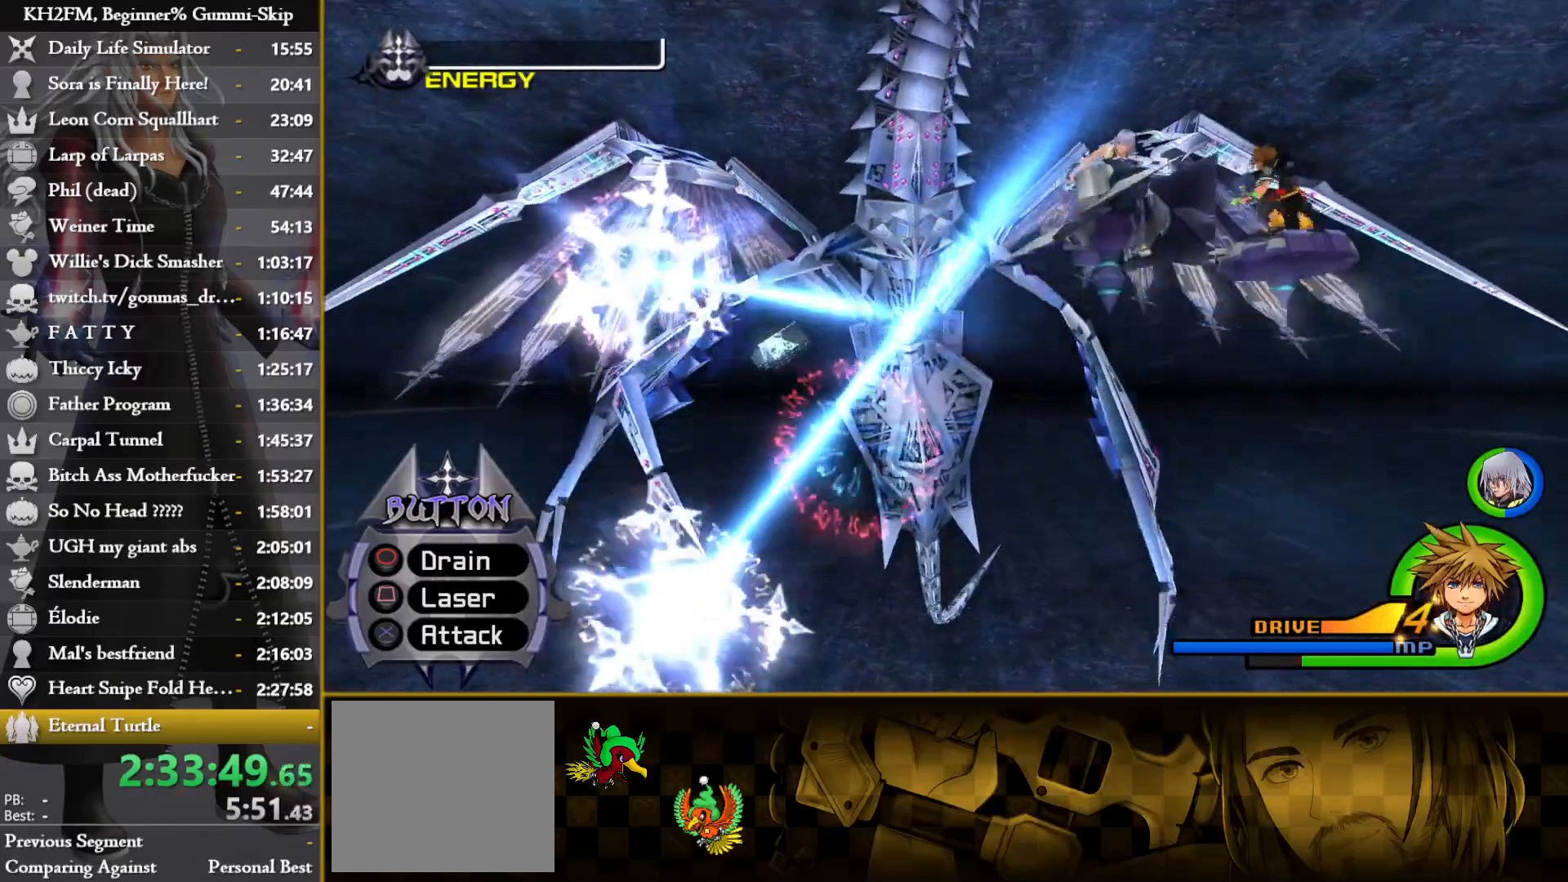
{"dt_ms": 500, "buttons": ["SQUARE"], "left_stick": "up-left", "right_stick": "center", "events": [[67, "CROSS", "up"], [133, "CROSS", "down"], [200, "CROSS", "up"], [283, "CROSS", "down"], [433, "CROSS", "up"], [433, "SQUARE", "down"]]}
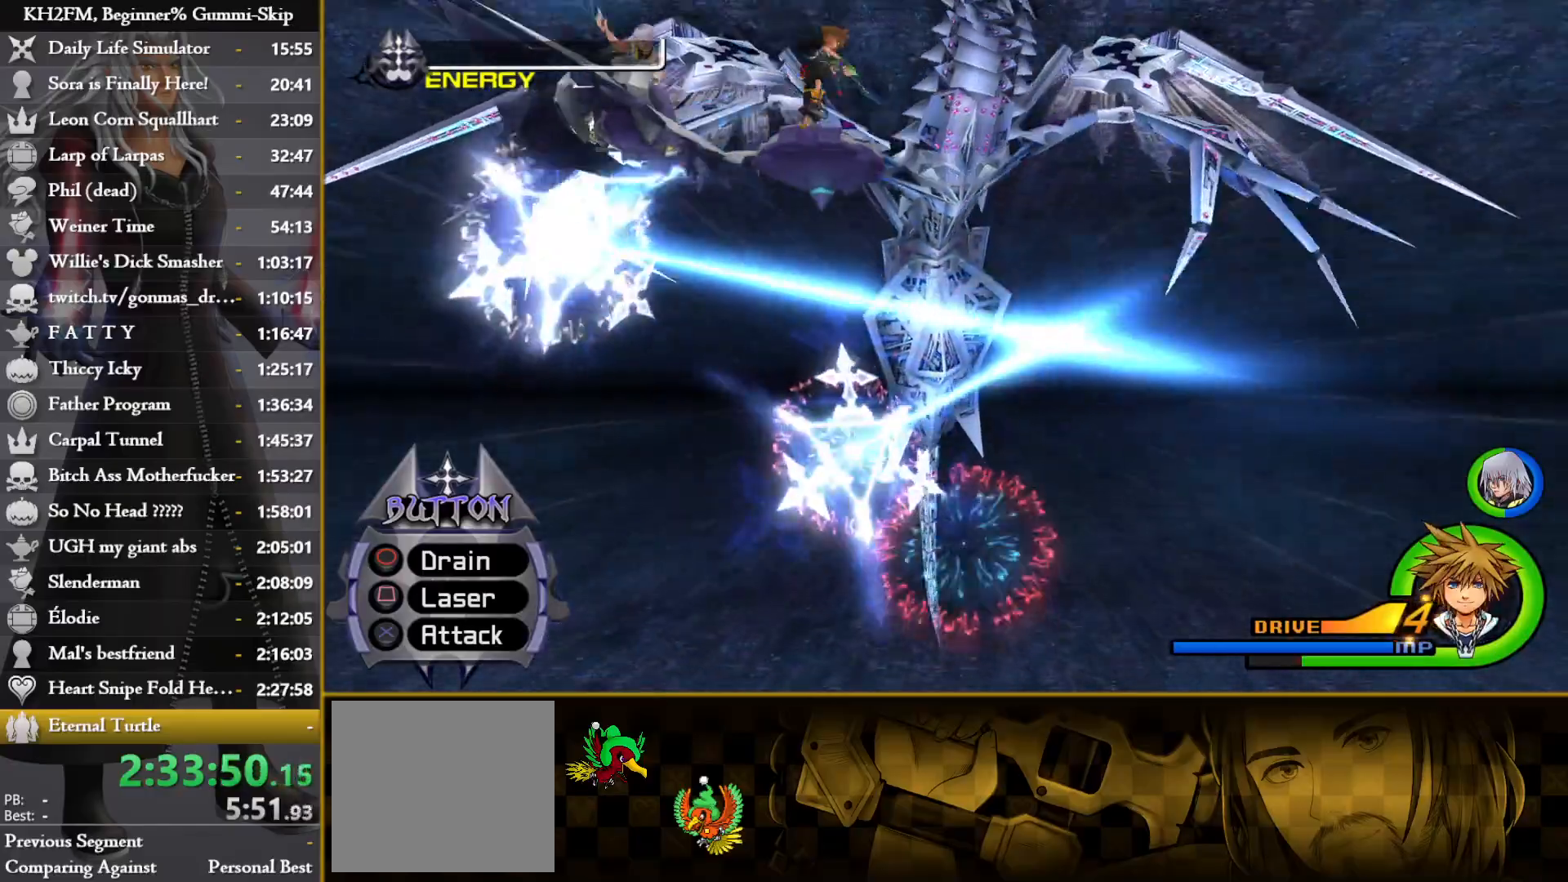
{"dt_ms": 500, "buttons": ["SQUARE"], "left_stick": "down-right", "right_stick": "center", "events": [[50, "CROSS", "down"], [83, "left_stick", "down-left"], [133, "CROSS", "up"], [167, "left_stick", "down"], [233, "CROSS", "down"], [250, "SQUARE", "up"], [300, "SQUARE", "down"], [317, "left_stick", "down-right"], [333, "CROSS", "up"], [400, "CROSS", "down"], [433, "SQUARE", "up"], [500, "CROSS", "up"], [500, "SQUARE", "down"]]}
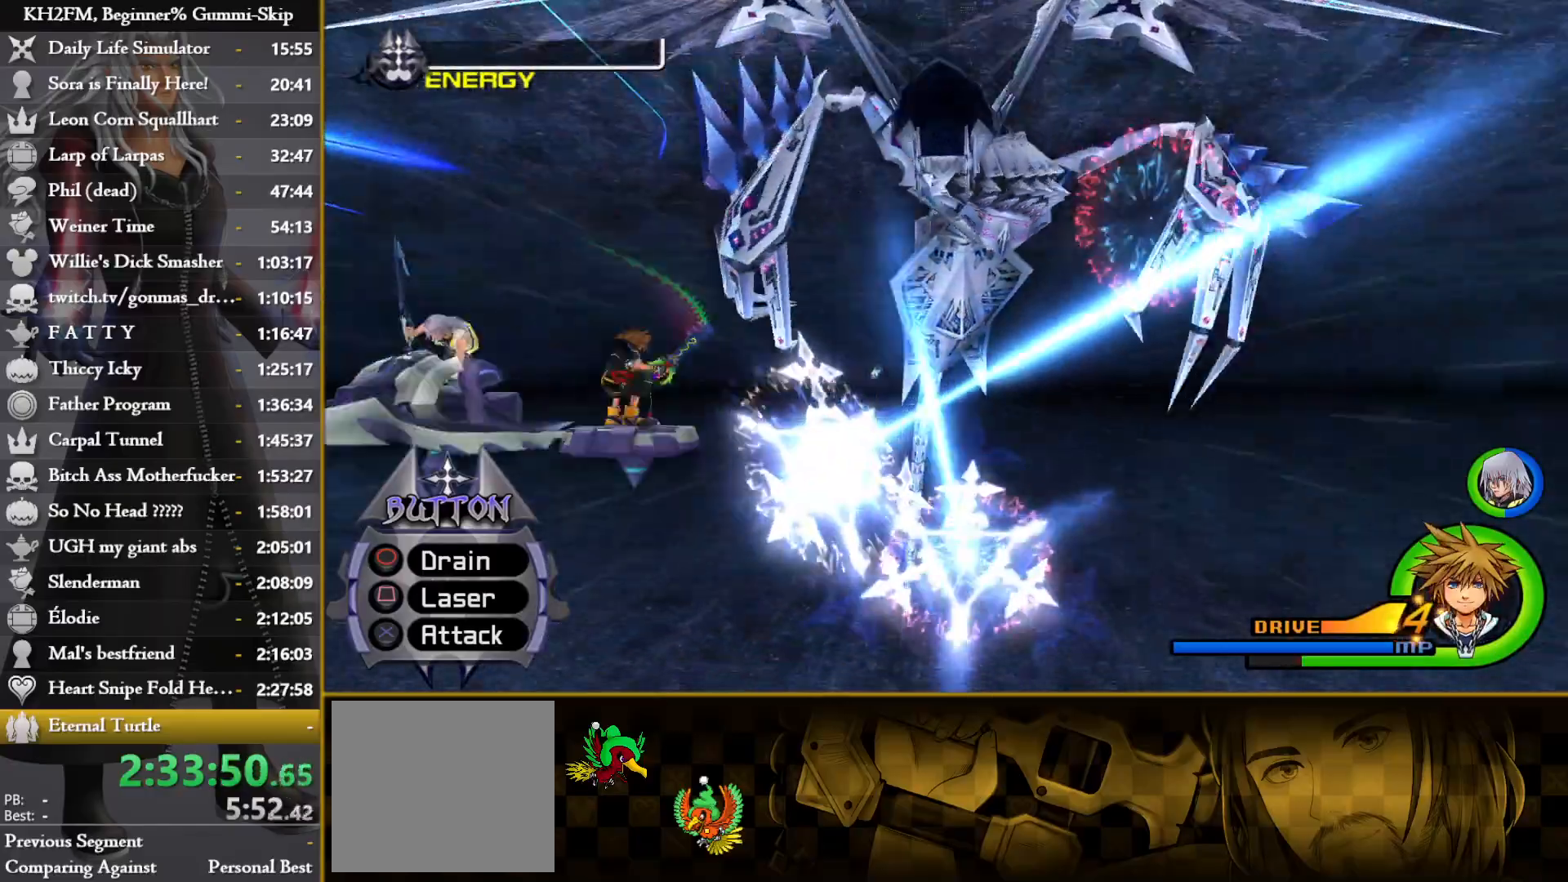
{"dt_ms": 500, "buttons": ["SQUARE"], "left_stick": "up-right", "right_stick": "center", "events": [[117, "CROSS", "down"], [133, "SQUARE", "up"], [200, "SQUARE", "down"], [217, "CROSS", "up"], [317, "CROSS", "down"], [317, "SQUARE", "up"], [400, "SQUARE", "down"], [417, "CROSS", "up"], [467, "left_stick", "up-right"]]}
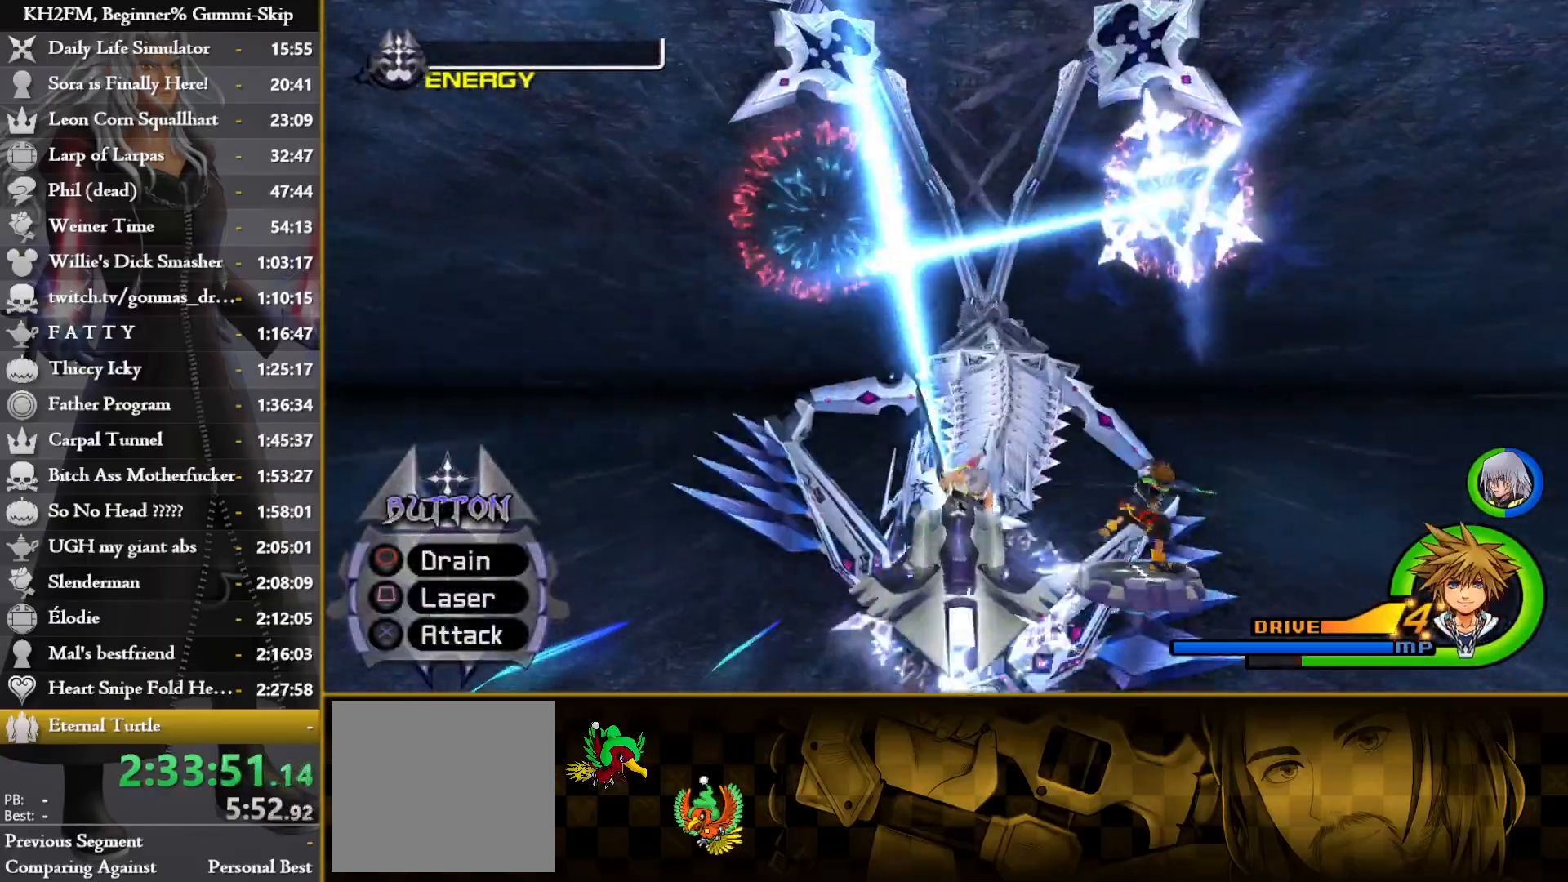
{"dt_ms": 500, "buttons": ["CROSS", "SQUARE"], "left_stick": "up", "right_stick": "center", "events": [[17, "CROSS", "down"], [33, "SQUARE", "up"], [100, "SQUARE", "down"], [117, "CROSS", "up"], [133, "left_stick", "up"], [233, "CROSS", "down"], [250, "SQUARE", "up"], [300, "SQUARE", "down"], [333, "CROSS", "up"], [433, "CROSS", "down"], [450, "SQUARE", "up"], [500, "SQUARE", "down"]]}
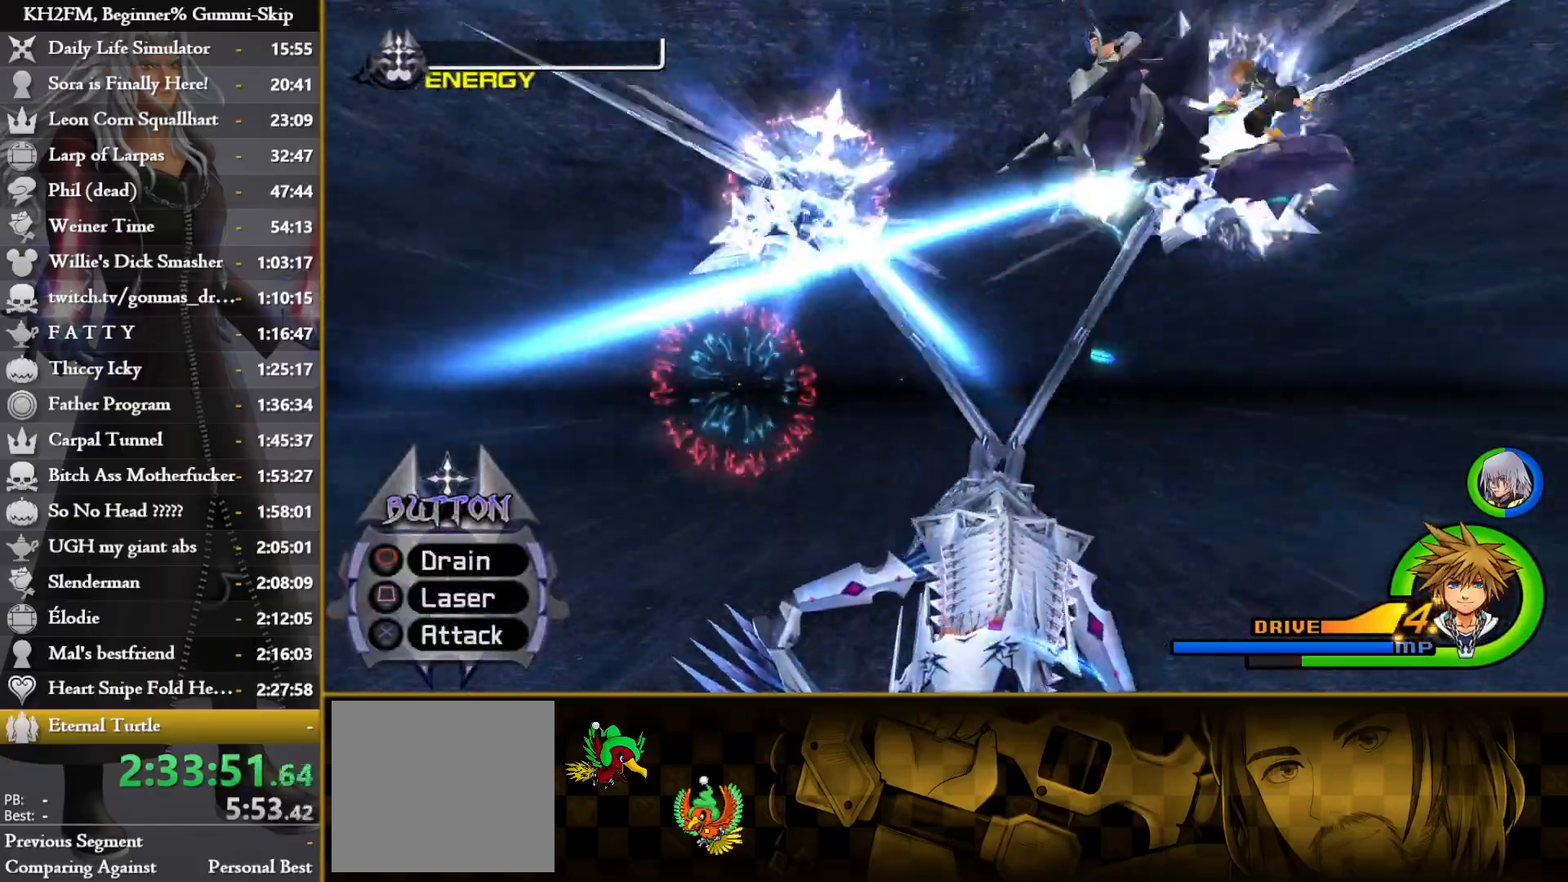
{"dt_ms": 500, "buttons": ["SQUARE"], "left_stick": "left", "right_stick": "center", "events": [[17, "CROSS", "up"], [67, "left_stick", "up-left"], [133, "CROSS", "down"], [133, "SQUARE", "up"], [200, "CROSS", "up"], [200, "SQUARE", "down"], [233, "left_stick", "left"], [317, "CROSS", "down"], [333, "SQUARE", "up"], [400, "SQUARE", "down"], [417, "CROSS", "up"]]}
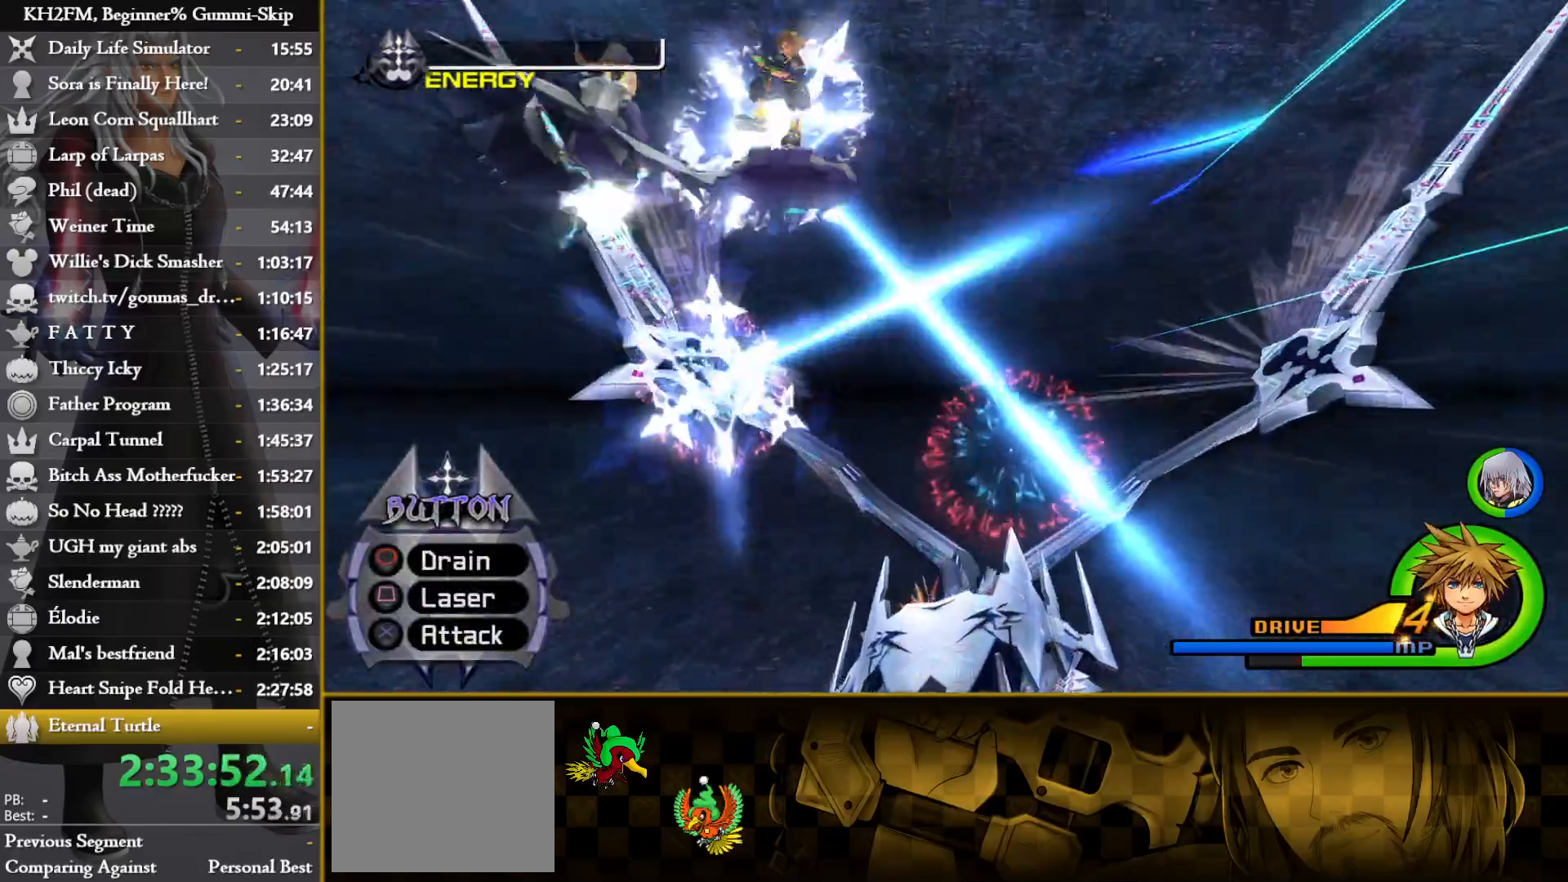
{"dt_ms": 500, "buttons": ["CROSS", "SQUARE"], "left_stick": "down-right", "right_stick": "center", "events": [[17, "CROSS", "down"], [33, "SQUARE", "up"], [67, "left_stick", "down"], [100, "SQUARE", "down"], [117, "CROSS", "up"], [217, "CROSS", "down"], [250, "SQUARE", "up"], [300, "SQUARE", "down"], [317, "CROSS", "up"], [400, "CROSS", "down"], [417, "left_stick", "down-right"], [433, "SQUARE", "up"], [500, "SQUARE", "down"]]}
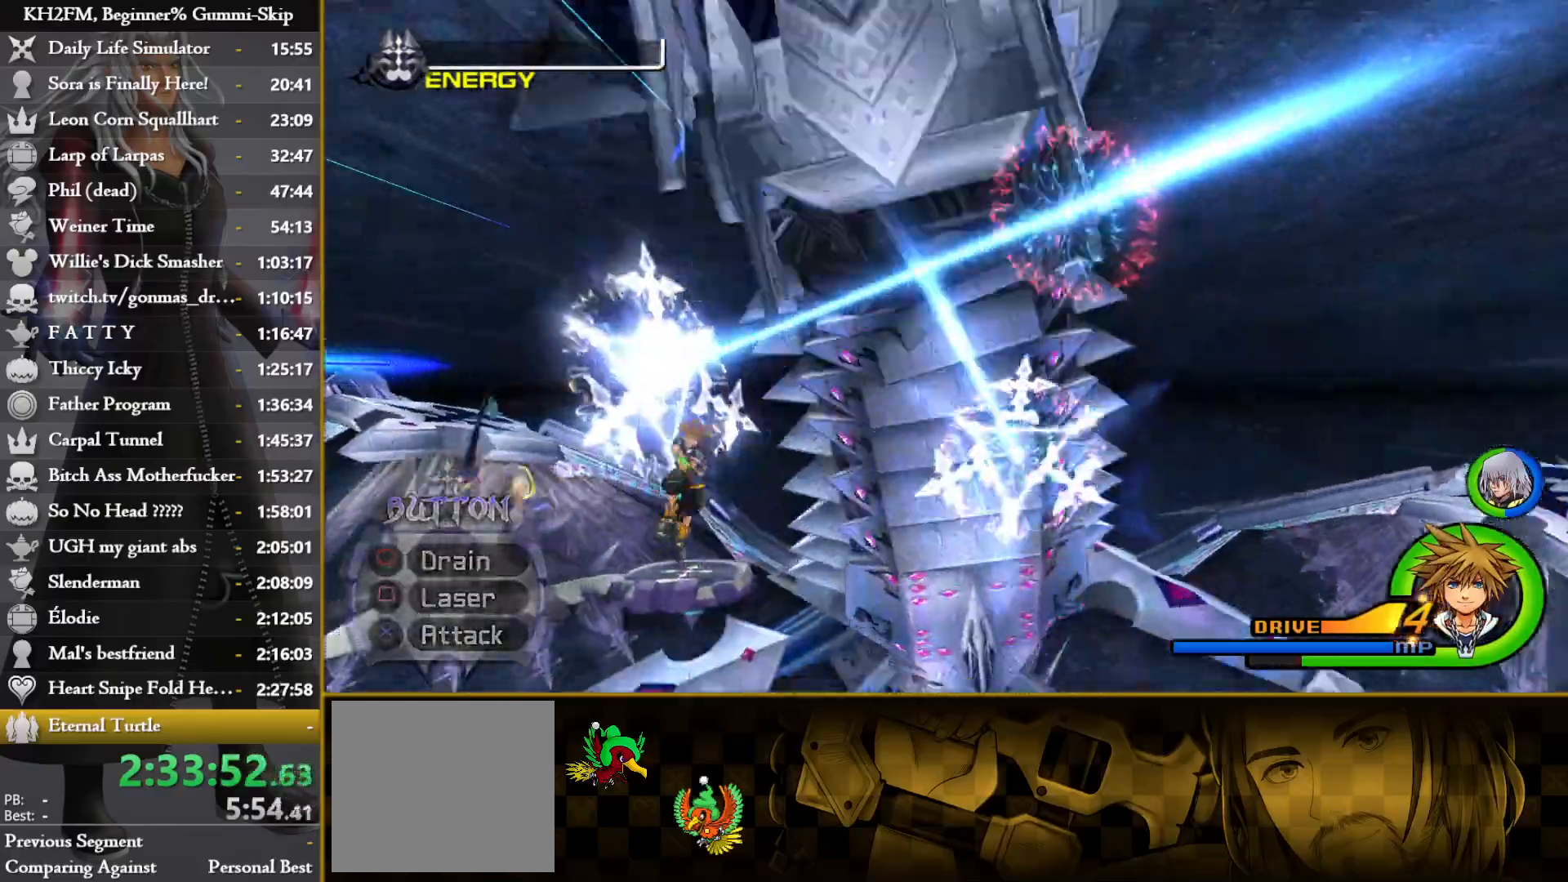
{"dt_ms": 500, "buttons": ["SQUARE"], "left_stick": "right", "right_stick": "center", "events": [[17, "CROSS", "up"], [133, "CROSS", "down"], [150, "SQUARE", "up"], [200, "SQUARE", "down"], [233, "CROSS", "up"], [333, "CROSS", "down"], [350, "SQUARE", "up"], [417, "SQUARE", "down"], [417, "left_stick", "right"], [433, "CROSS", "up"]]}
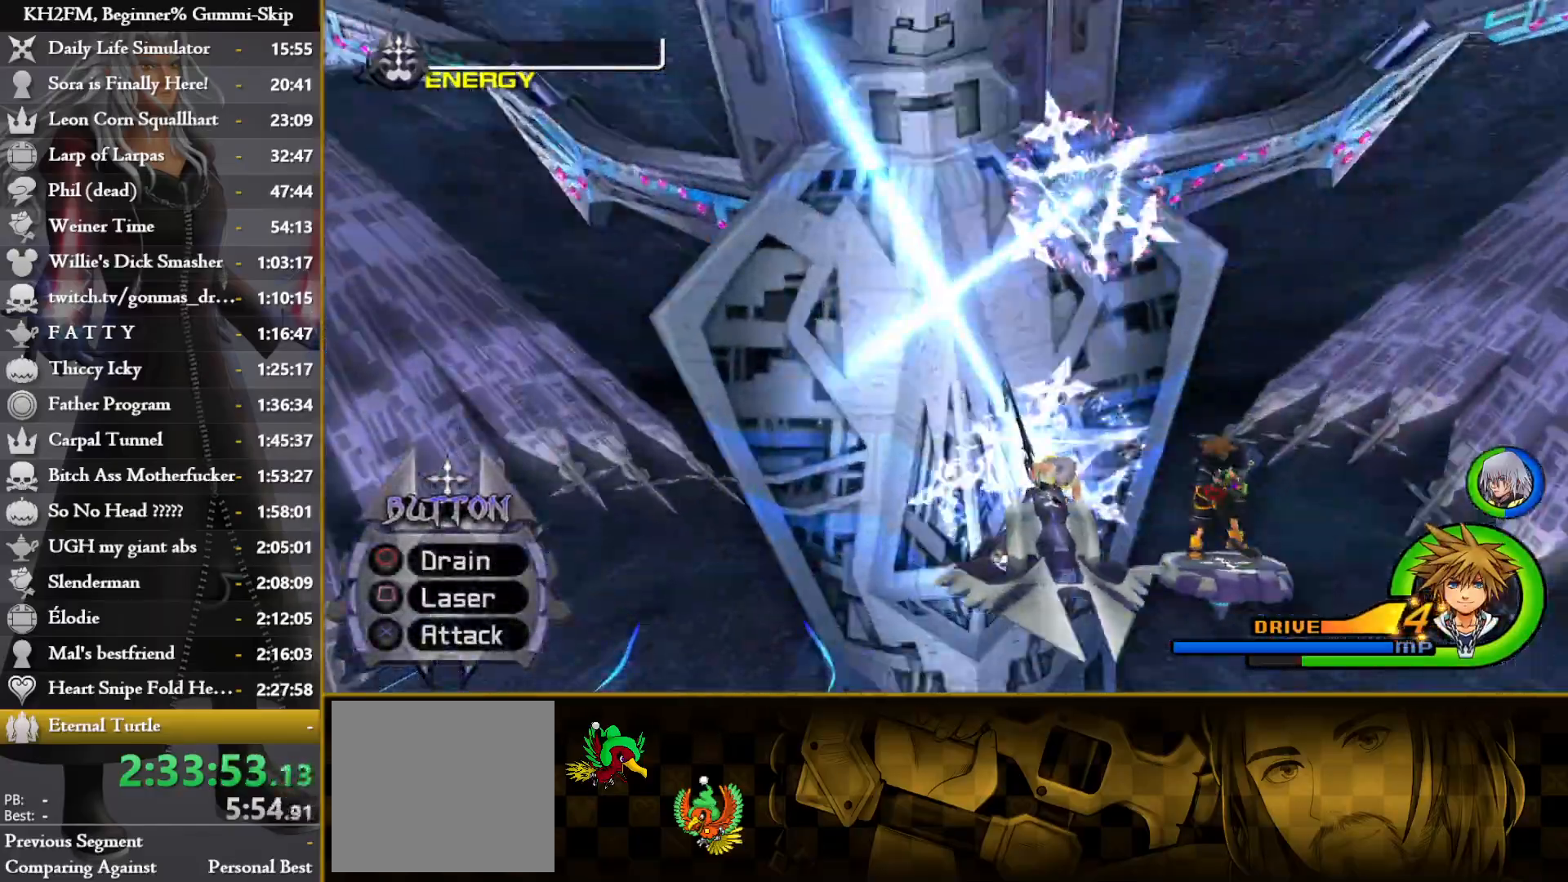
{"dt_ms": 500, "buttons": ["CROSS", "SQUARE"], "left_stick": "up", "right_stick": "center", "events": [[17, "CROSS", "down"], [33, "SQUARE", "up"], [100, "SQUARE", "down"], [133, "CROSS", "up"], [150, "left_stick", "up"], [217, "CROSS", "down"], [250, "SQUARE", "up"], [300, "SQUARE", "down"], [317, "CROSS", "up"], [433, "SQUARE", "up"], [483, "CROSS", "down"], [500, "SQUARE", "down"]]}
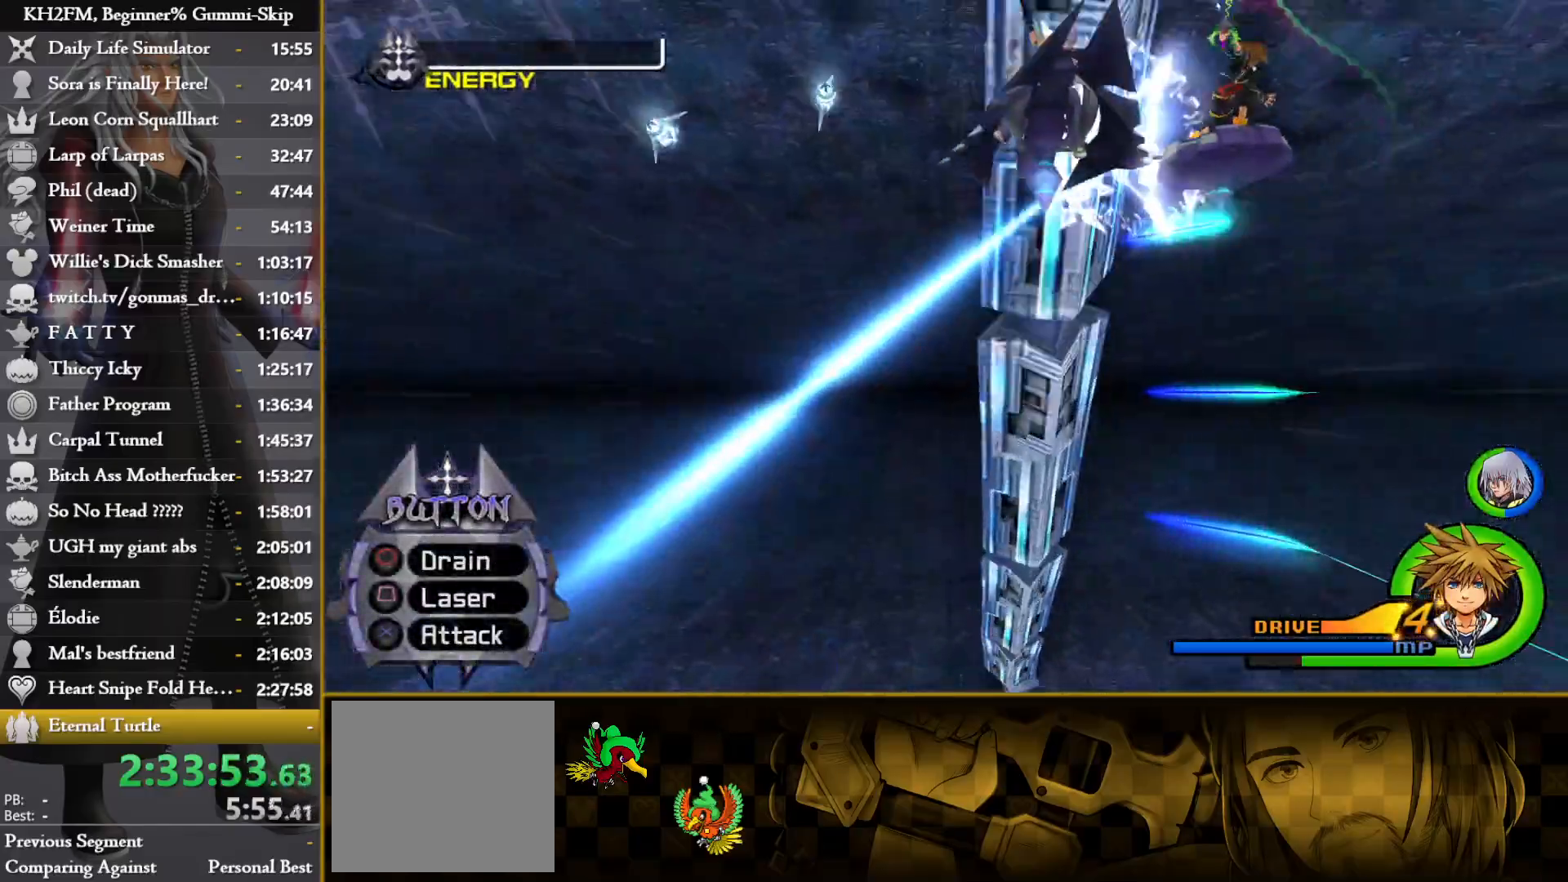
{"dt_ms": 500, "buttons": ["SQUARE"], "left_stick": "down", "right_stick": "center", "events": [[17, "CROSS", "up"], [33, "left_stick", "up-left"], [133, "CROSS", "down"], [133, "left_stick", "left"], [150, "SQUARE", "up"], [200, "SQUARE", "down"], [233, "CROSS", "up"], [333, "CROSS", "down"], [350, "SQUARE", "up"], [400, "SQUARE", "down"], [417, "left_stick", "down"], [433, "CROSS", "up"]]}
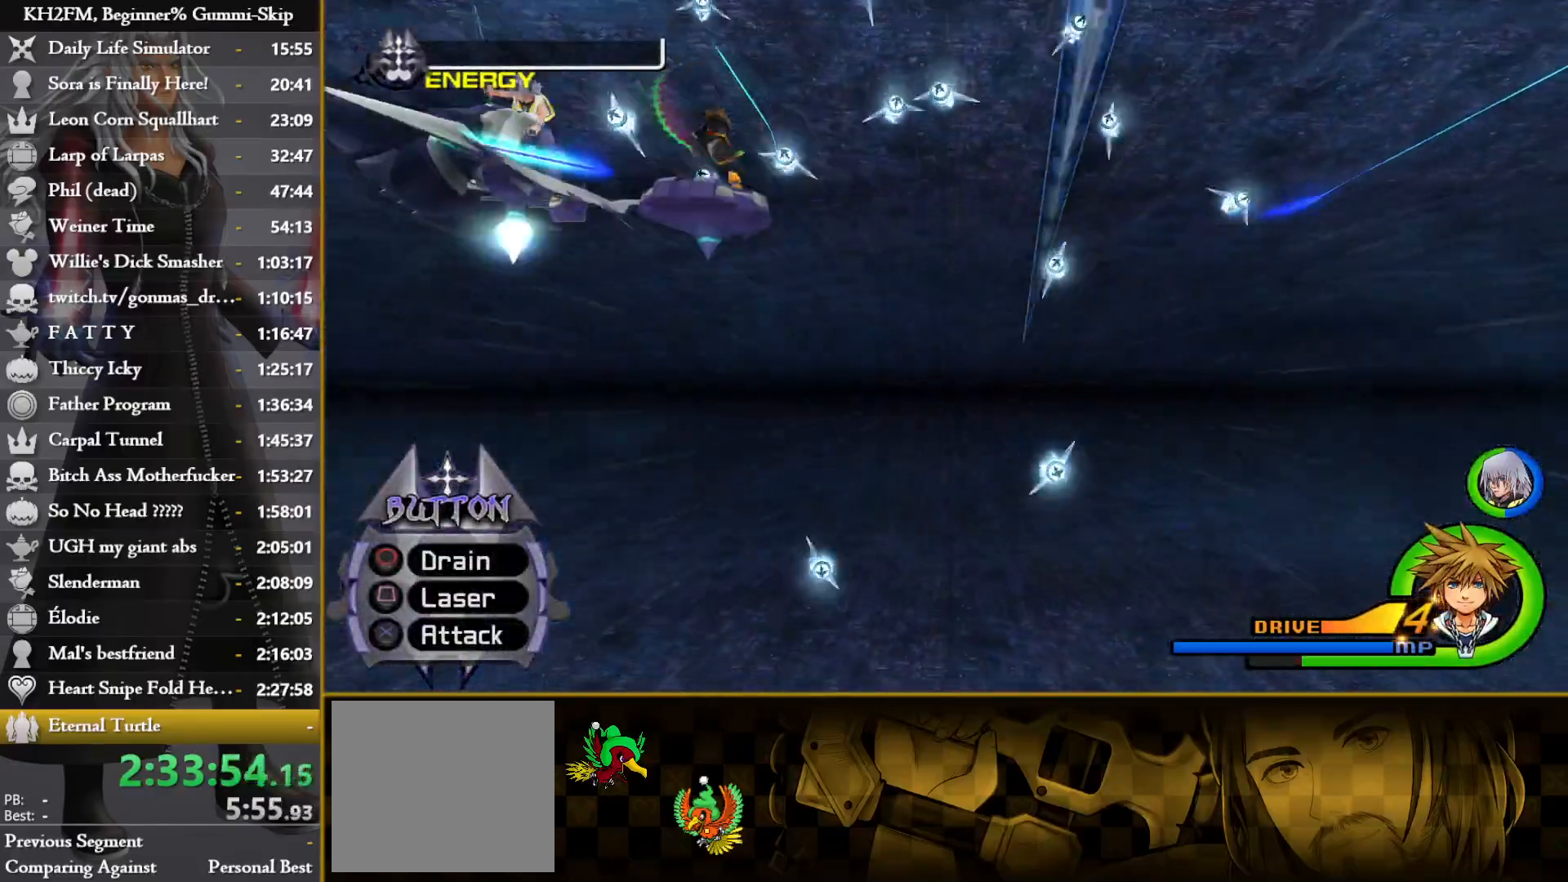
{"dt_ms": 500, "buttons": ["CROSS"], "left_stick": "right", "right_stick": "center", "events": [[33, "SQUARE", "up"], [50, "CROSS", "down"], [100, "SQUARE", "down"], [117, "CROSS", "up"], [183, "left_stick", "down-right"], [200, "CROSS", "down"], [233, "SQUARE", "up"], [283, "left_stick", "right"], [317, "SQUARE", "down"], [333, "CROSS", "up"], [433, "CROSS", "down"], [450, "SQUARE", "up"]]}
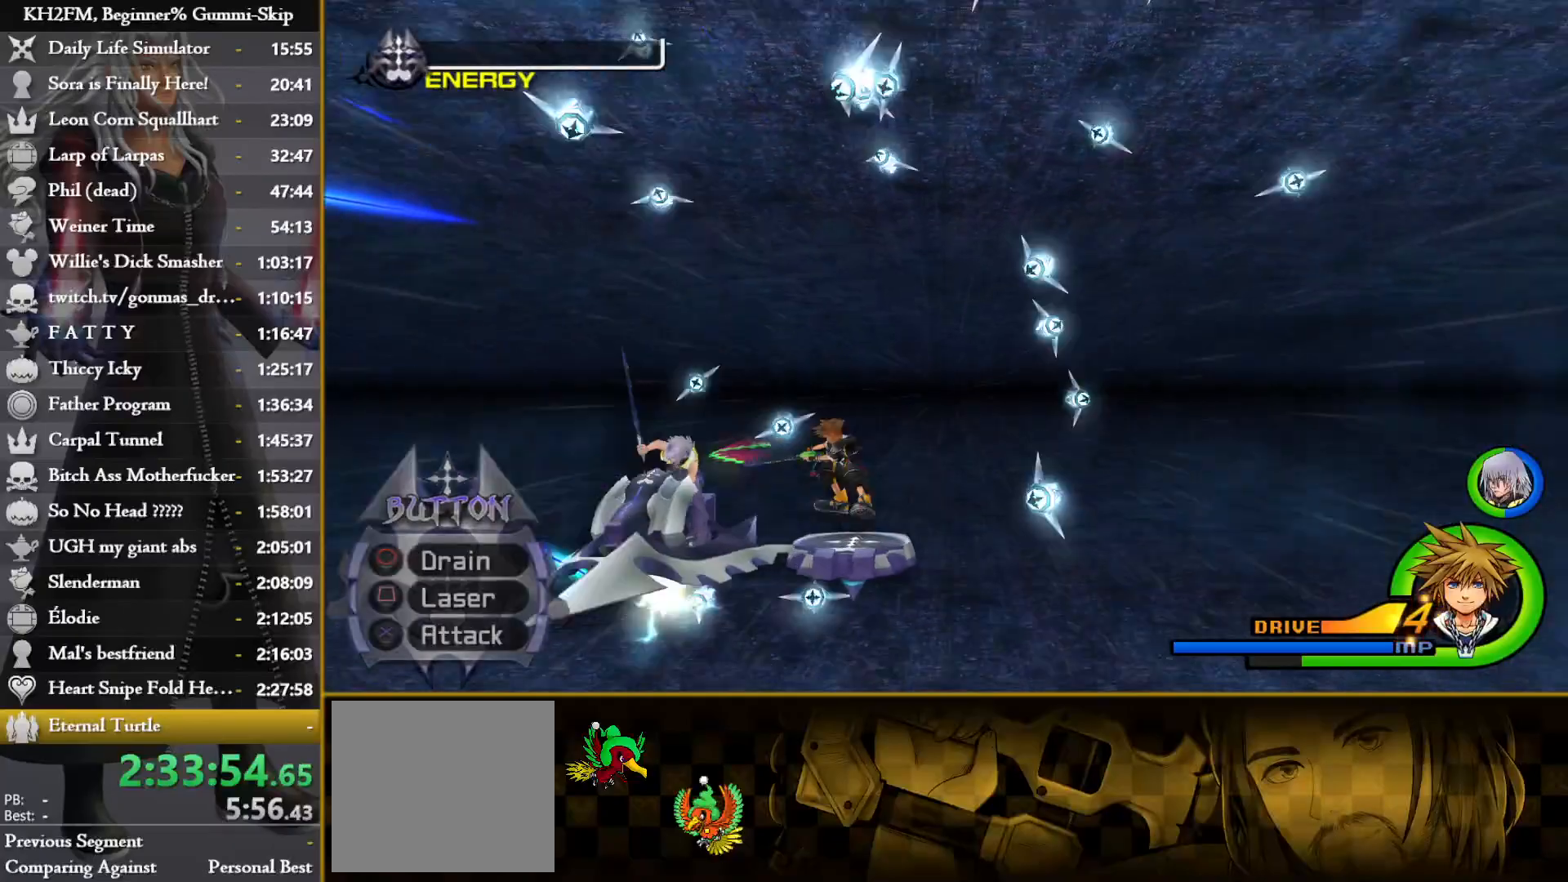
{"dt_ms": 500, "buttons": ["SQUARE"], "left_stick": "up-left", "right_stick": "center", "events": [[17, "SQUARE", "down"], [33, "CROSS", "up"], [150, "CROSS", "down"], [167, "SQUARE", "up"], [217, "left_stick", "up-right"], [250, "SQUARE", "down"], [267, "CROSS", "up"], [317, "left_stick", "up"], [383, "CROSS", "down"], [383, "SQUARE", "up"], [467, "CROSS", "up"], [467, "SQUARE", "down"], [500, "left_stick", "up-left"]]}
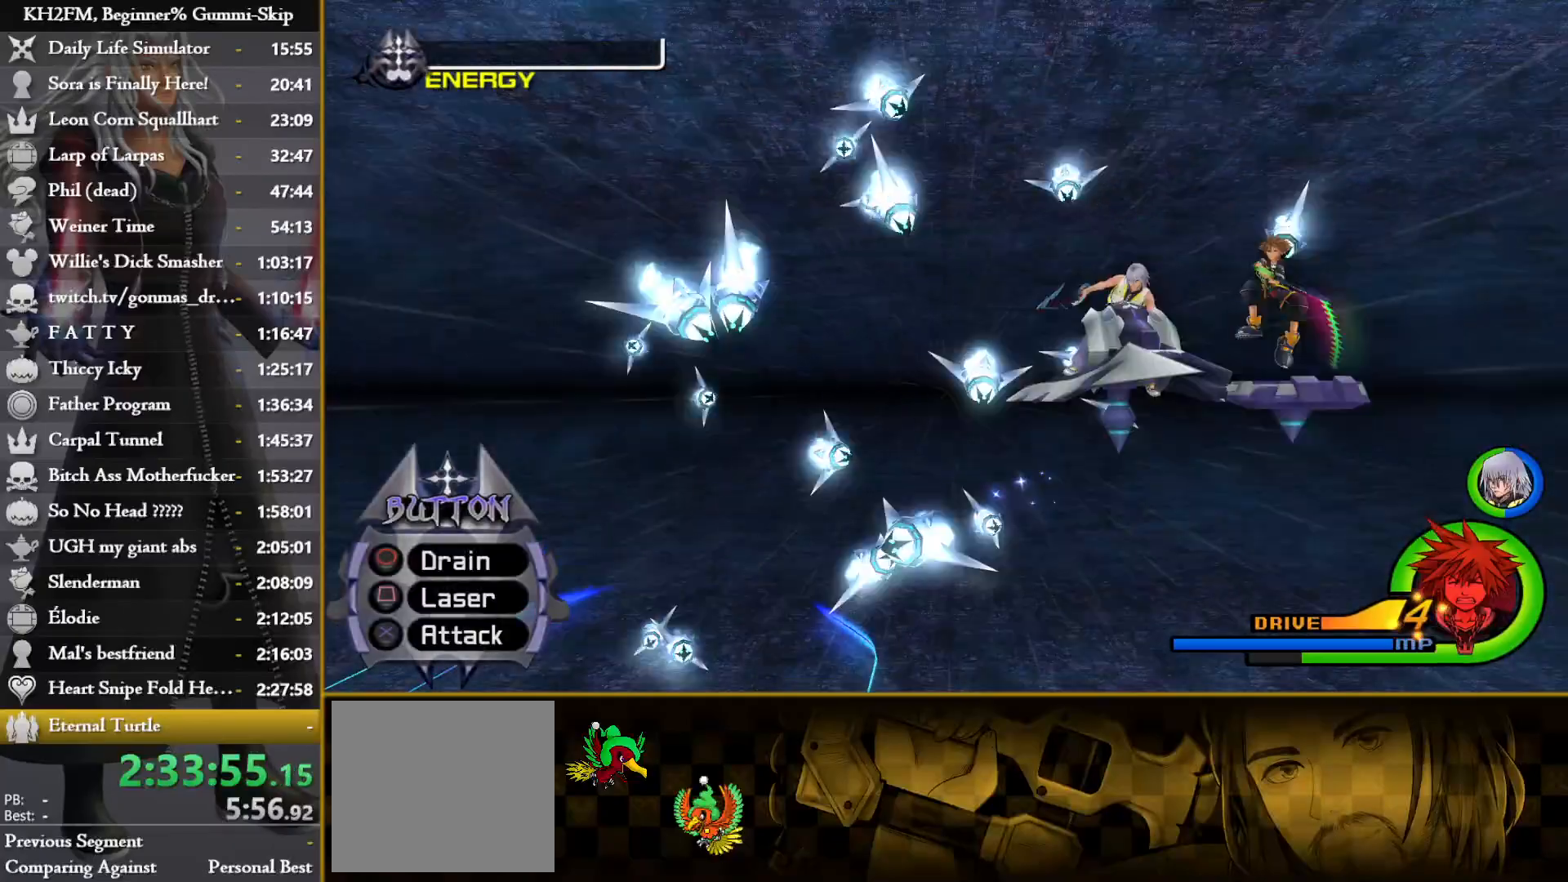
{"dt_ms": 500, "buttons": ["SQUARE"], "left_stick": "left", "right_stick": "center", "events": [[100, "CROSS", "down"], [117, "SQUARE", "up"], [183, "SQUARE", "down"], [217, "CROSS", "up"], [317, "CROSS", "down"], [333, "SQUARE", "up"], [400, "SQUARE", "down"], [417, "CROSS", "up"], [467, "left_stick", "left"]]}
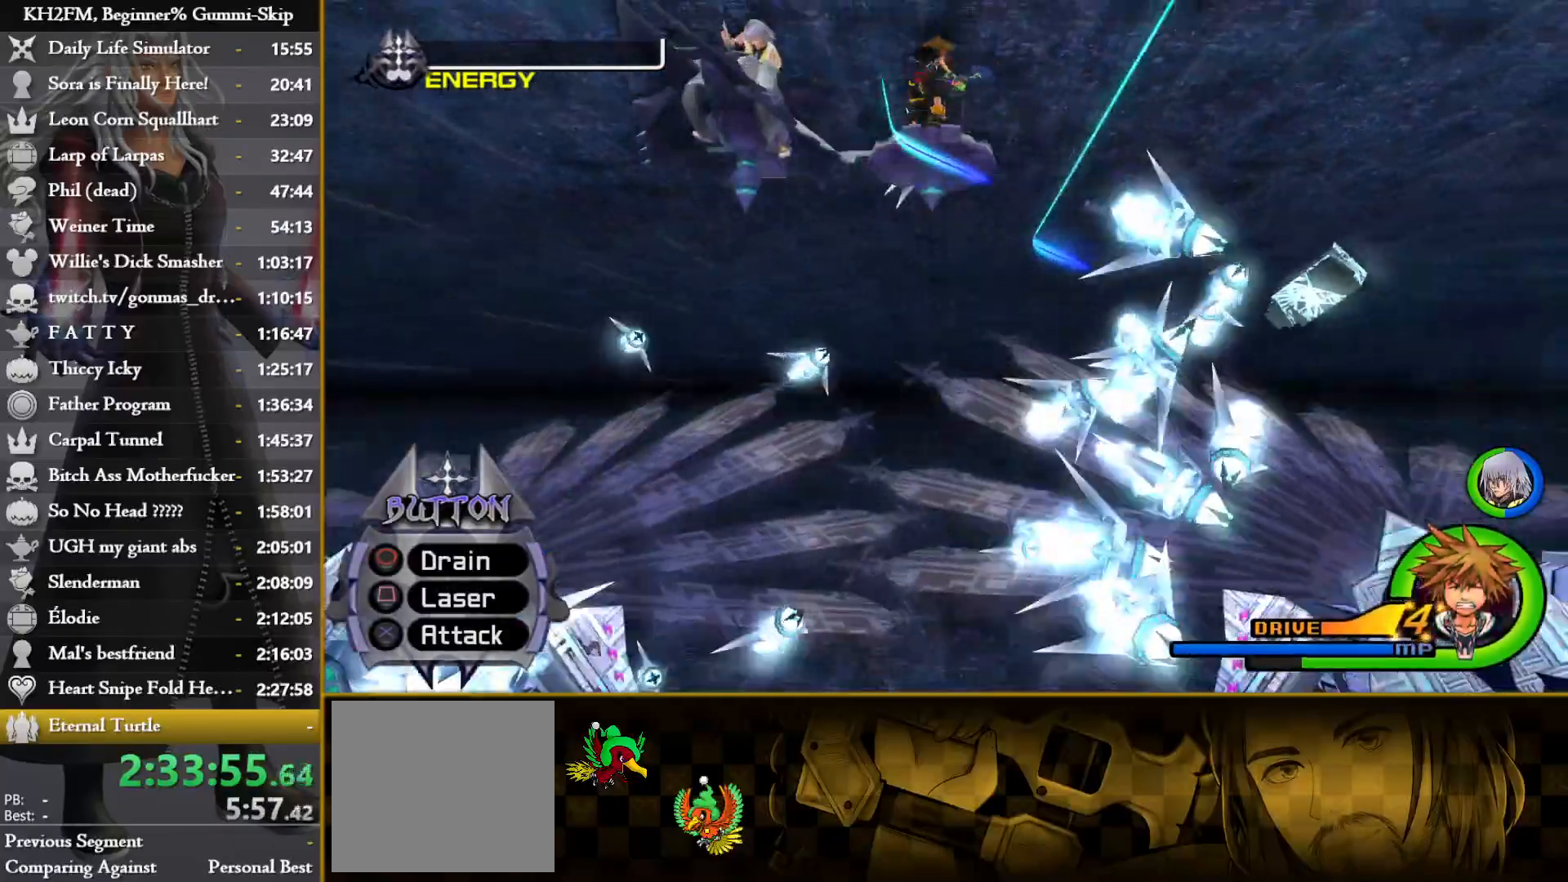
{"dt_ms": 500, "buttons": ["CROSS"], "left_stick": "down-right", "right_stick": "center", "events": [[33, "CROSS", "down"], [50, "SQUARE", "up"], [83, "left_stick", "down-left"], [100, "SQUARE", "down"], [133, "CROSS", "up"], [250, "CROSS", "down"], [267, "SQUARE", "up"], [317, "left_stick", "down-right"], [350, "SQUARE", "down"], [367, "CROSS", "up"], [483, "CROSS", "down"], [500, "SQUARE", "up"]]}
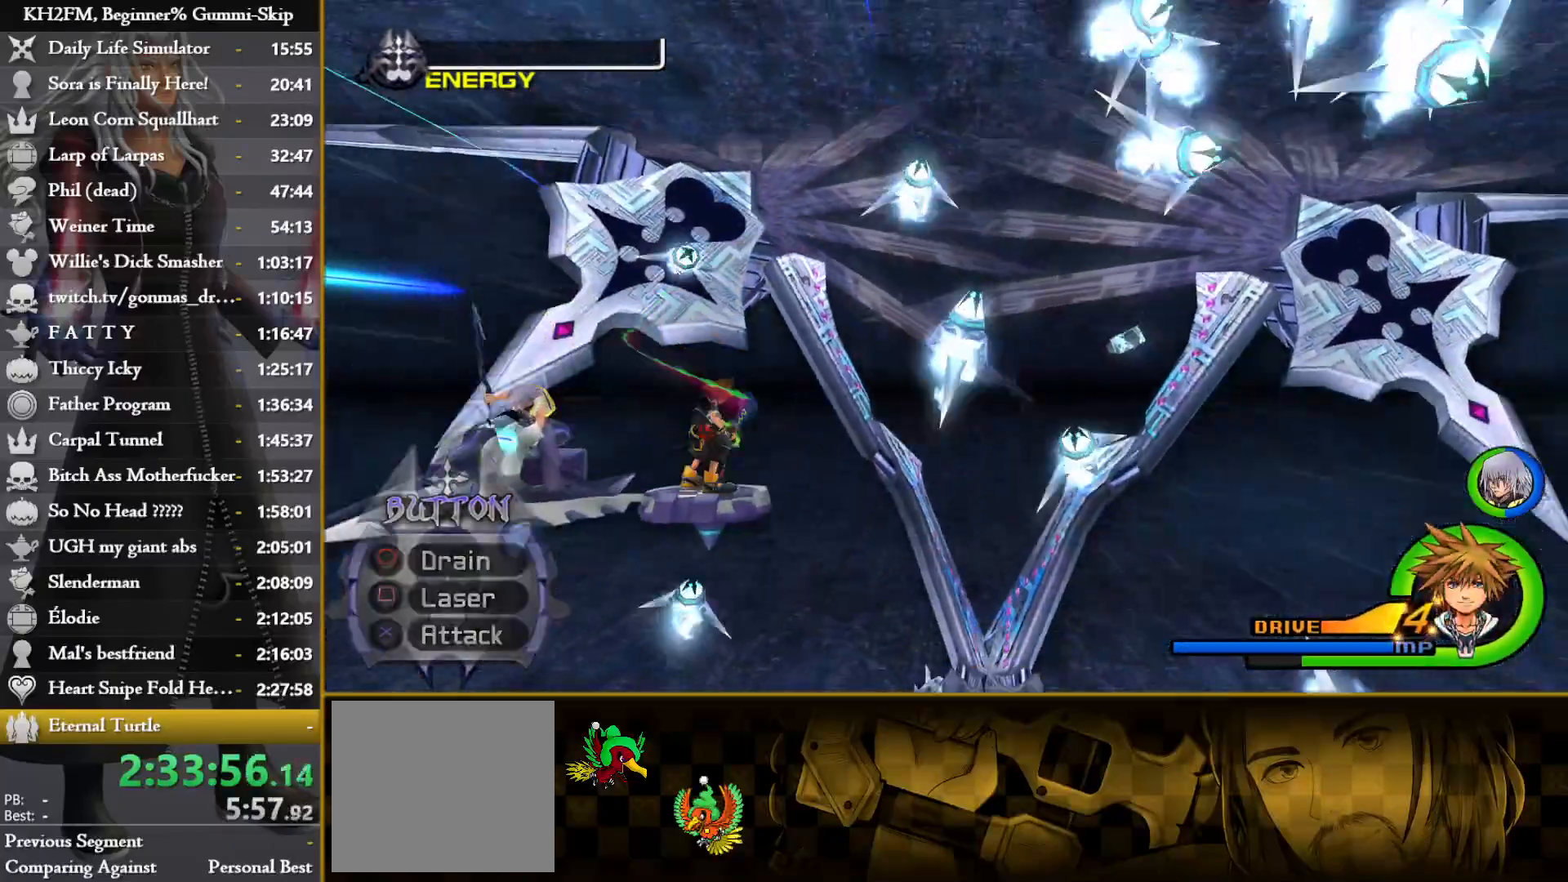
{"dt_ms": 500, "buttons": ["CROSS"], "left_stick": "up-right", "right_stick": "center", "events": [[67, "SQUARE", "down"], [83, "CROSS", "up"], [200, "CROSS", "down"], [217, "SQUARE", "up"], [267, "left_stick", "right"], [283, "SQUARE", "down"], [300, "CROSS", "up"], [367, "left_stick", "up-right"], [417, "SQUARE", "up"], [450, "CROSS", "down"]]}
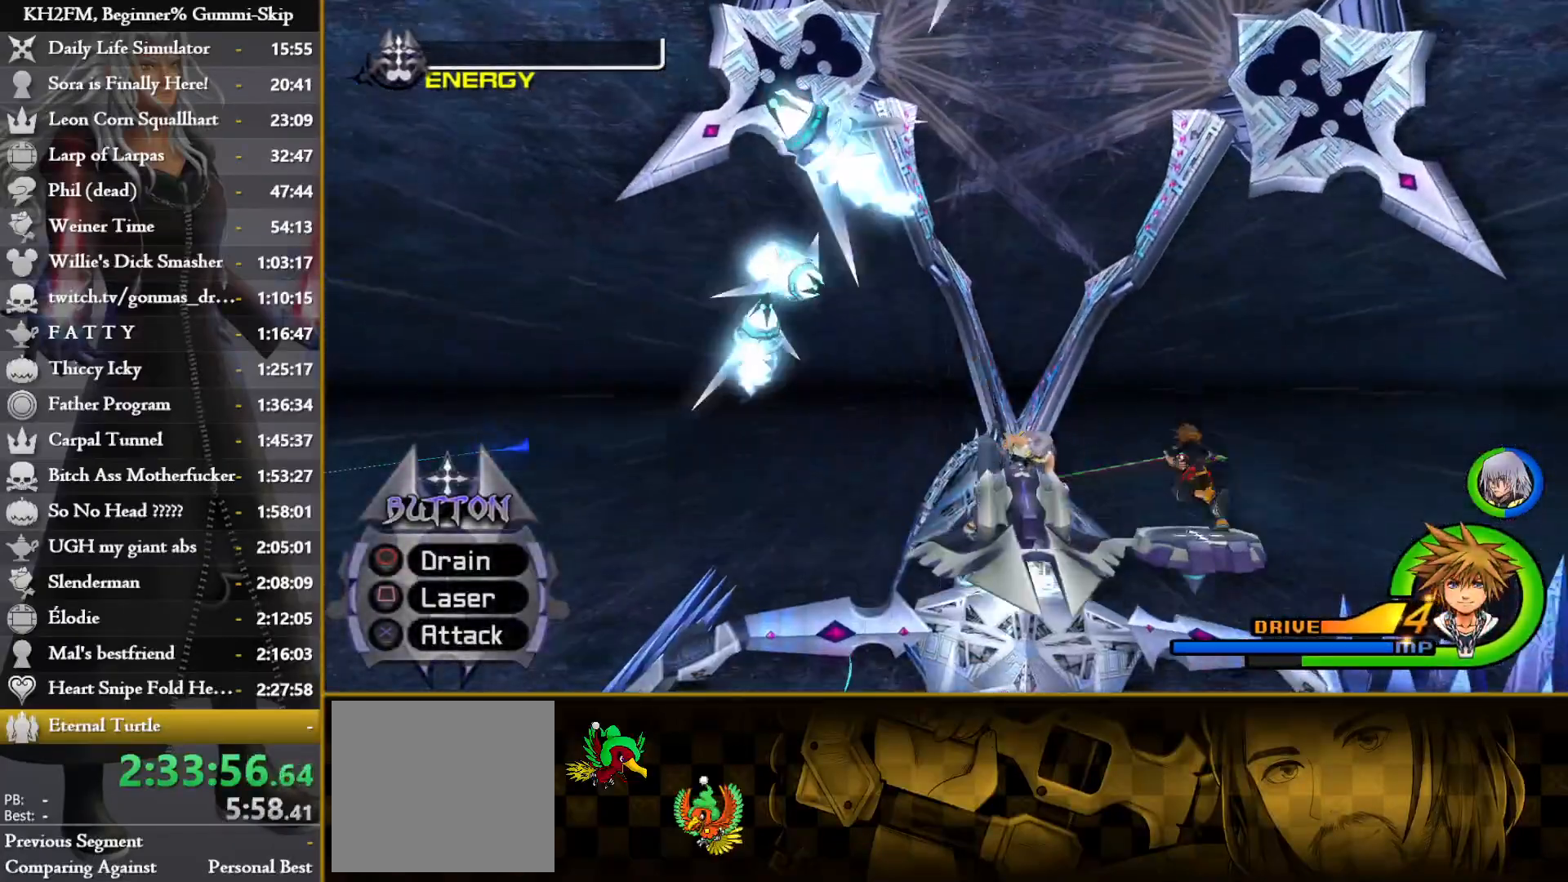
{"dt_ms": 500, "buttons": ["SQUARE"], "left_stick": "down-left", "right_stick": "center", "events": [[17, "SQUARE", "down"], [33, "CROSS", "up"], [33, "left_stick", "up"], [150, "CROSS", "down"], [150, "SQUARE", "up"], [217, "SQUARE", "down"], [233, "CROSS", "up"], [267, "left_stick", "up-left"], [367, "CROSS", "down"], [367, "left_stick", "left"], [383, "SQUARE", "up"], [450, "SQUARE", "down"], [467, "CROSS", "up"], [500, "left_stick", "down-left"]]}
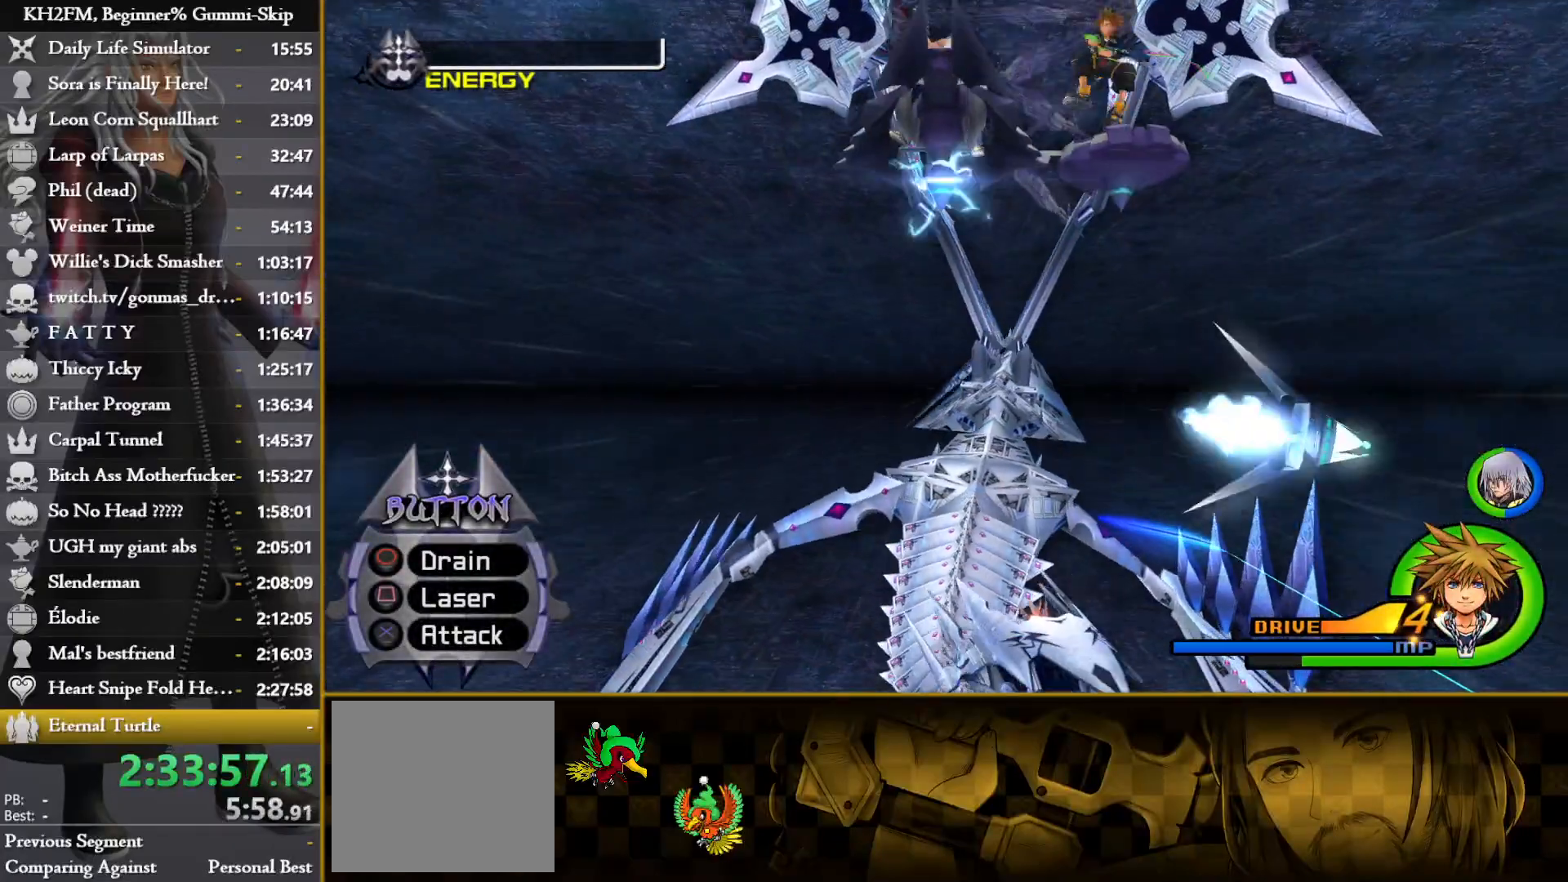
{"dt_ms": 500, "buttons": [], "left_stick": "down", "right_stick": "center", "events": [[83, "SQUARE", "up"], [133, "SQUARE", "down"], [133, "left_stick", "down"], [250, "SQUARE", "up"], [333, "CROSS", "down"], [483, "CROSS", "up"]]}
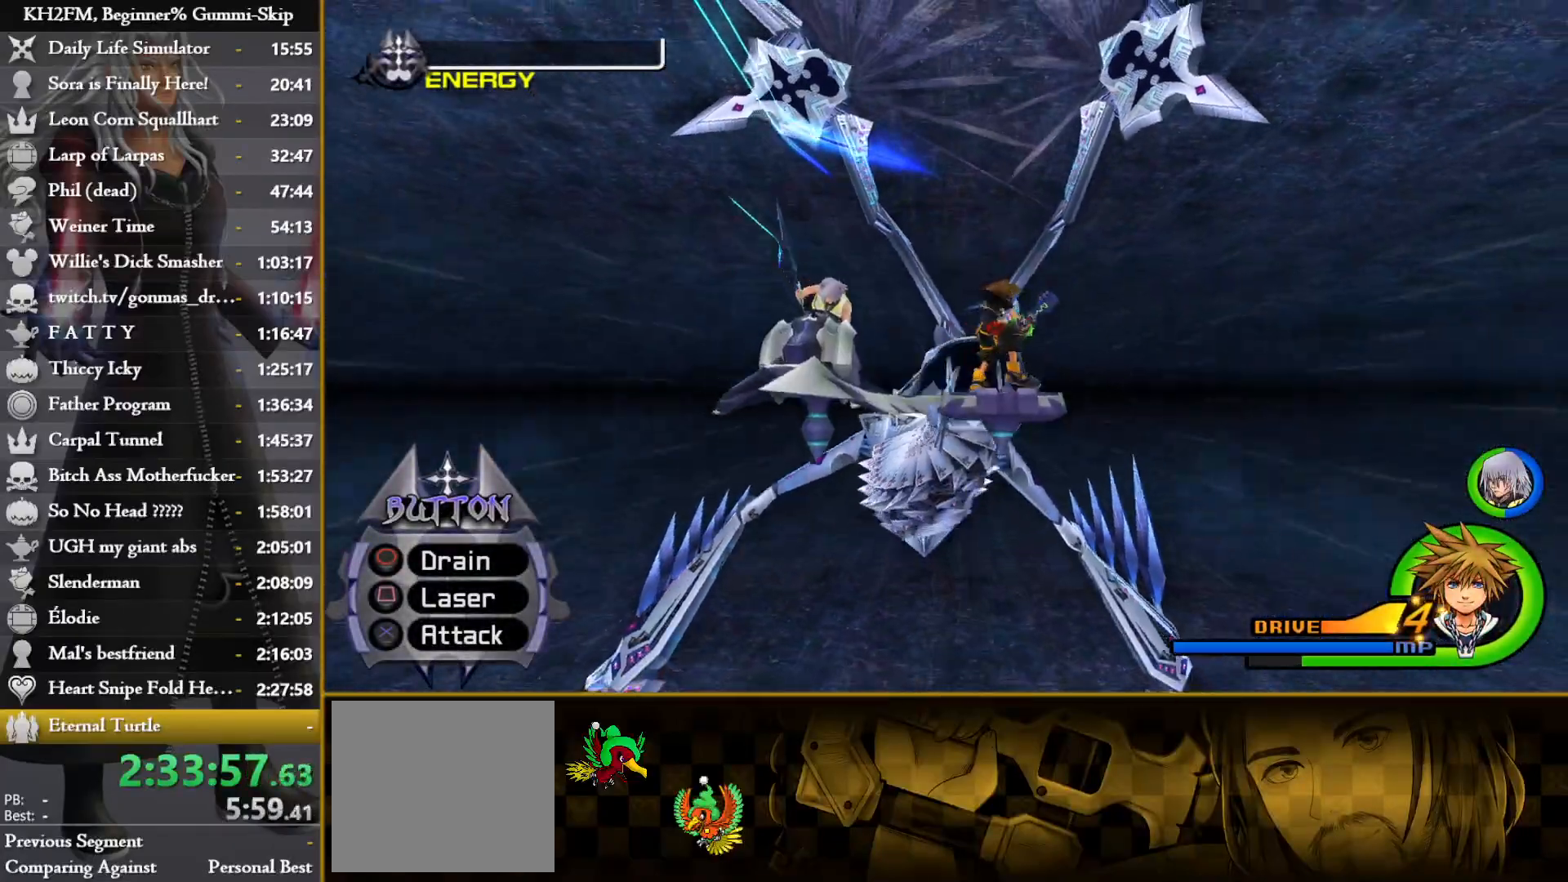
{"dt_ms": 500, "buttons": ["CROSS", "SQUARE"], "left_stick": "down", "right_stick": "center", "events": [[67, "CROSS", "down"], [200, "CROSS", "up"], [250, "SQUARE", "down"], [283, "CROSS", "down"], [350, "SQUARE", "up"], [417, "CROSS", "up"], [467, "SQUARE", "down"], [500, "CROSS", "down"]]}
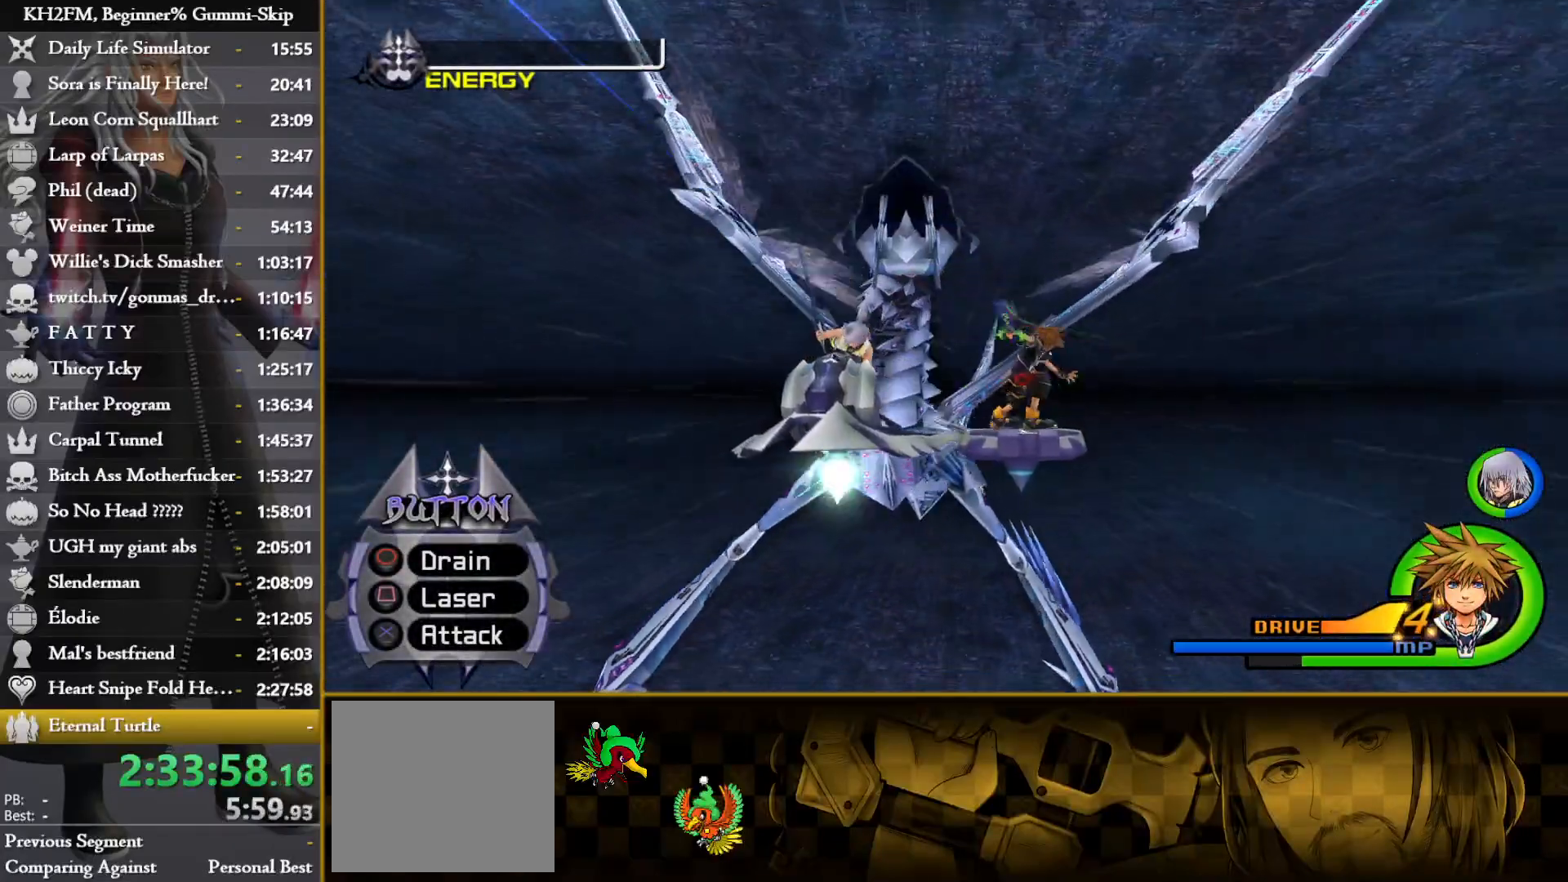
{"dt_ms": 500, "buttons": [], "left_stick": "down", "right_stick": "center", "events": [[33, "SQUARE", "up"], [133, "CROSS", "up"], [150, "SQUARE", "down"], [200, "CROSS", "down"], [217, "SQUARE", "up"], [317, "CROSS", "up"], [317, "SQUARE", "down"], [383, "CROSS", "down"], [433, "SQUARE", "up"], [500, "CROSS", "up"]]}
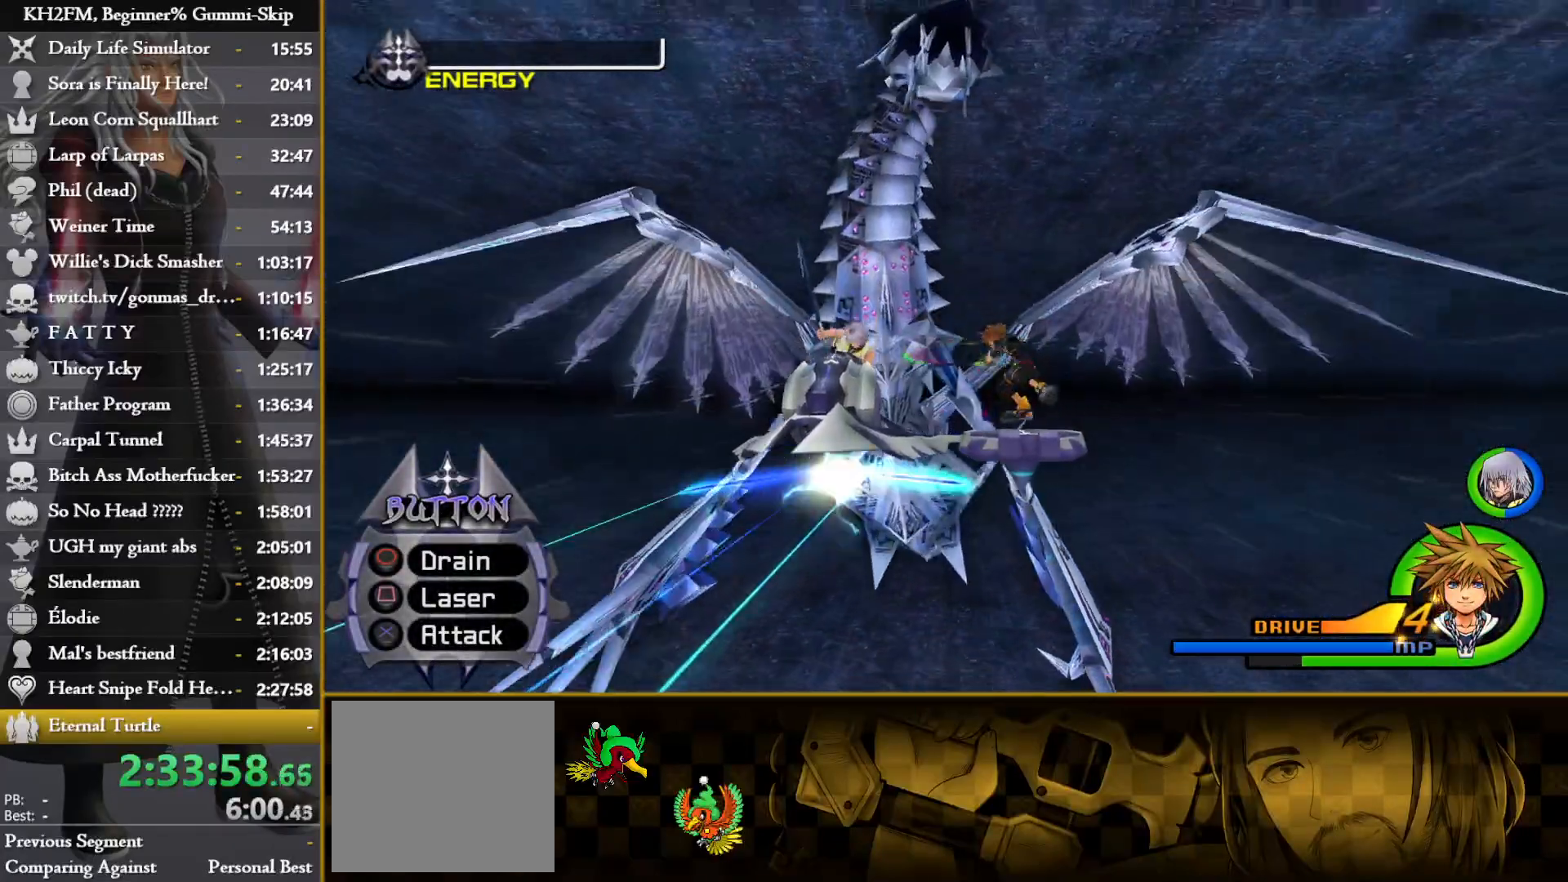
{"dt_ms": 1000, "buttons": ["CROSS"], "left_stick": "center", "right_stick": "center"}
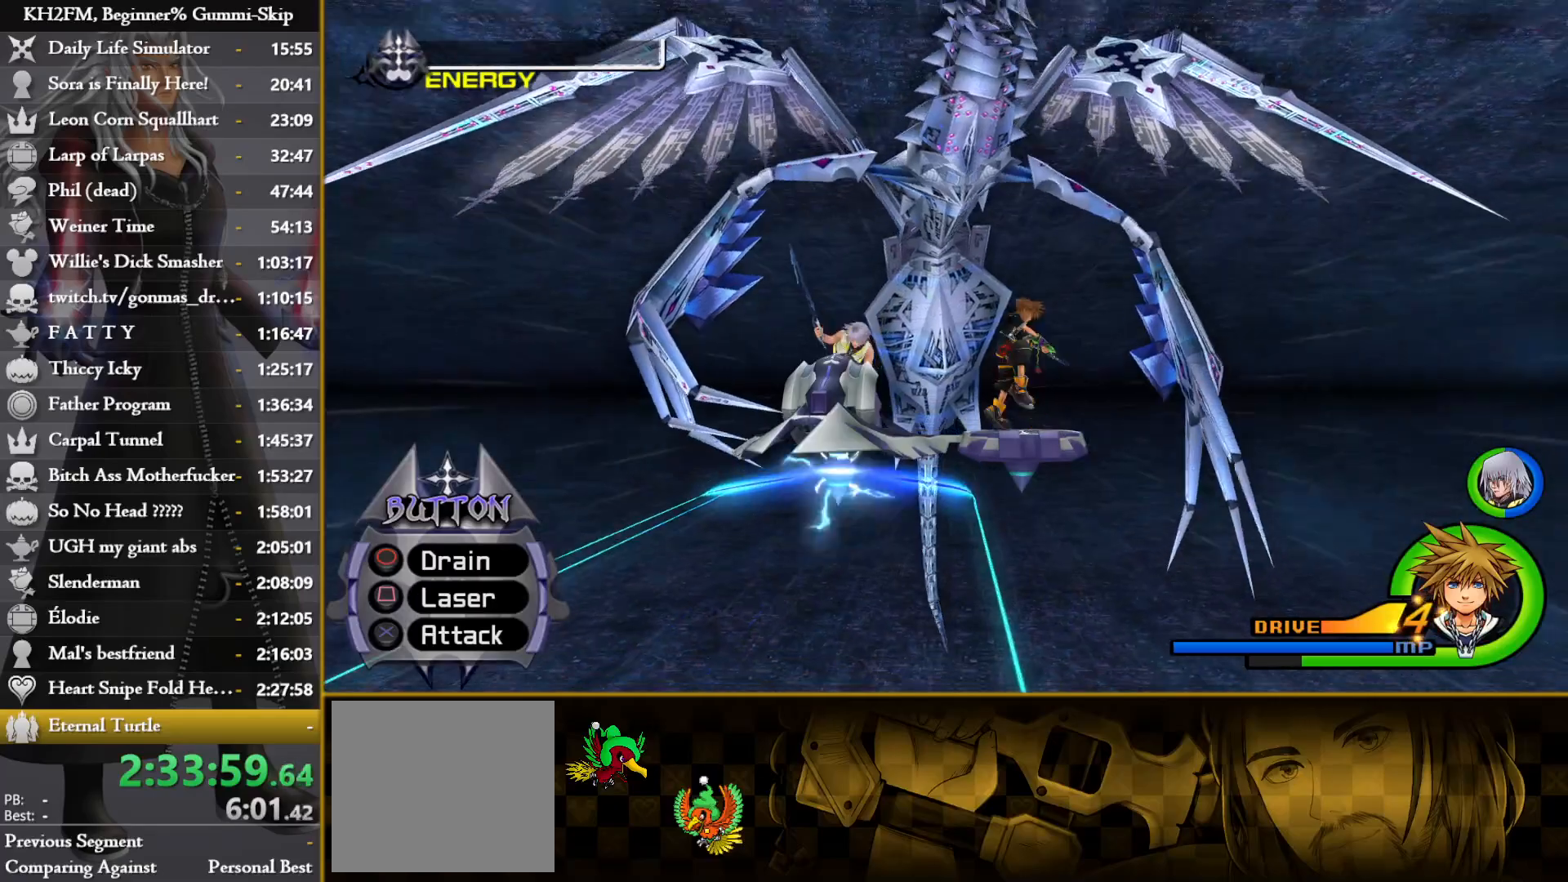
{"dt_ms": 500, "buttons": ["SQUARE"], "left_stick": "center", "right_stick": "center", "events": [[67, "CROSS", "up"], [83, "SQUARE", "down"], [150, "CROSS", "down"], [167, "SQUARE", "up"], [250, "CROSS", "up"], [250, "SQUARE", "down"], [333, "CROSS", "down"], [333, "SQUARE", "up"], [433, "CROSS", "up"], [433, "SQUARE", "down"]]}